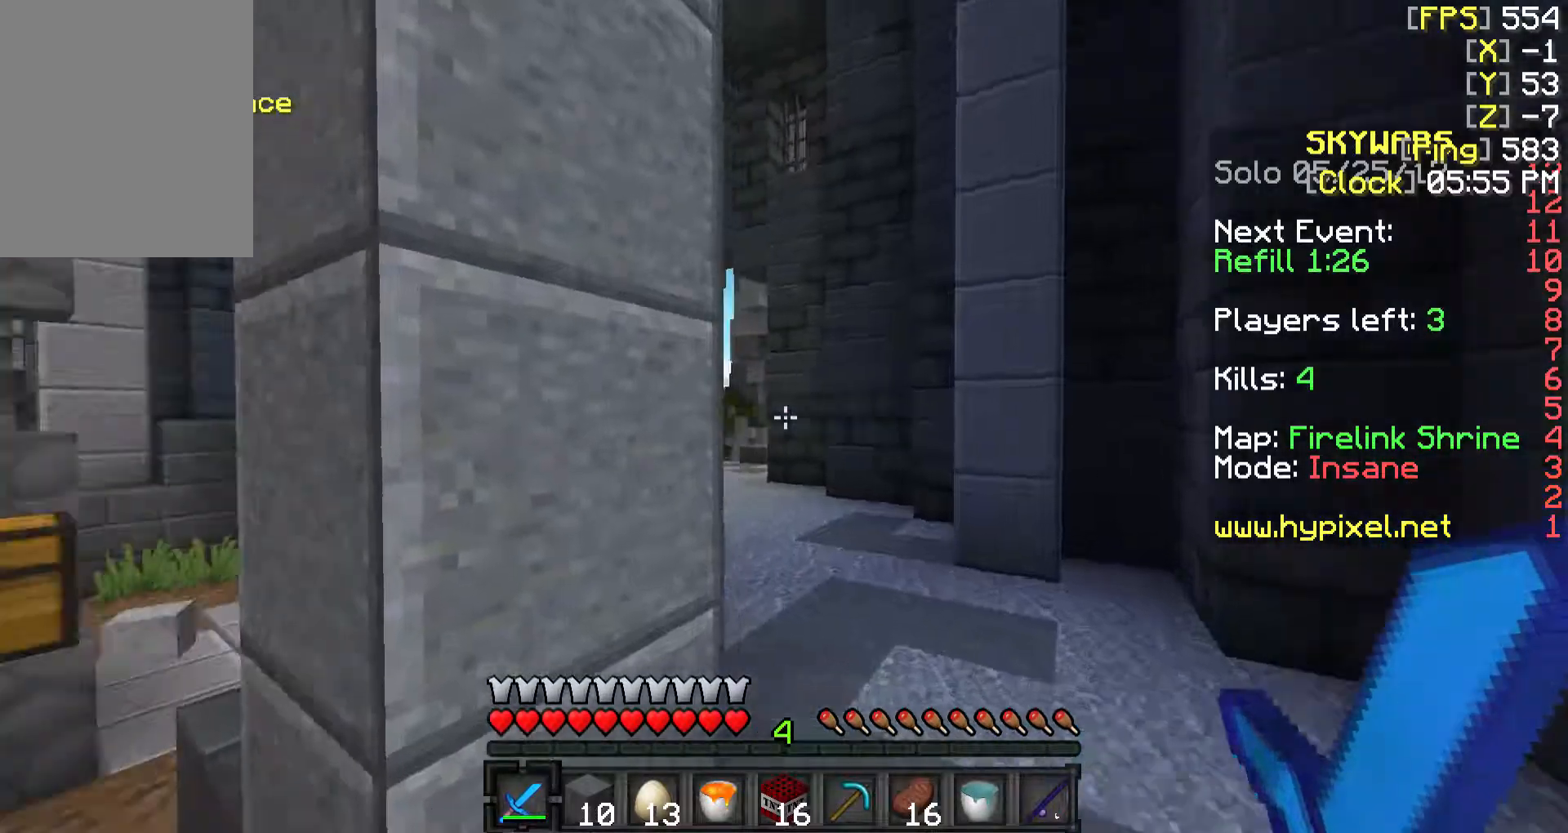
Gameplay with keyboard and mouse; each line is a JSON object with the keys and mouse buttons held at the frame after it. "events" lists presses ("down") and releases ("up") of "a", "d", "s", "w", "mouse_left" and "mouse_right" between this image and that frame as [ms after this image, input, new state], when the widget could be followed in between. "mouse_left", "mouse_right" = the "left", "right" buttons of the "mouse" list. No other keys are recorded. Fast repeated clicks can show as one long hold. Mouse movement is not recorded.
{"keys": ["a"], "mouse": [], "events": [[283, "a", "down"]]}
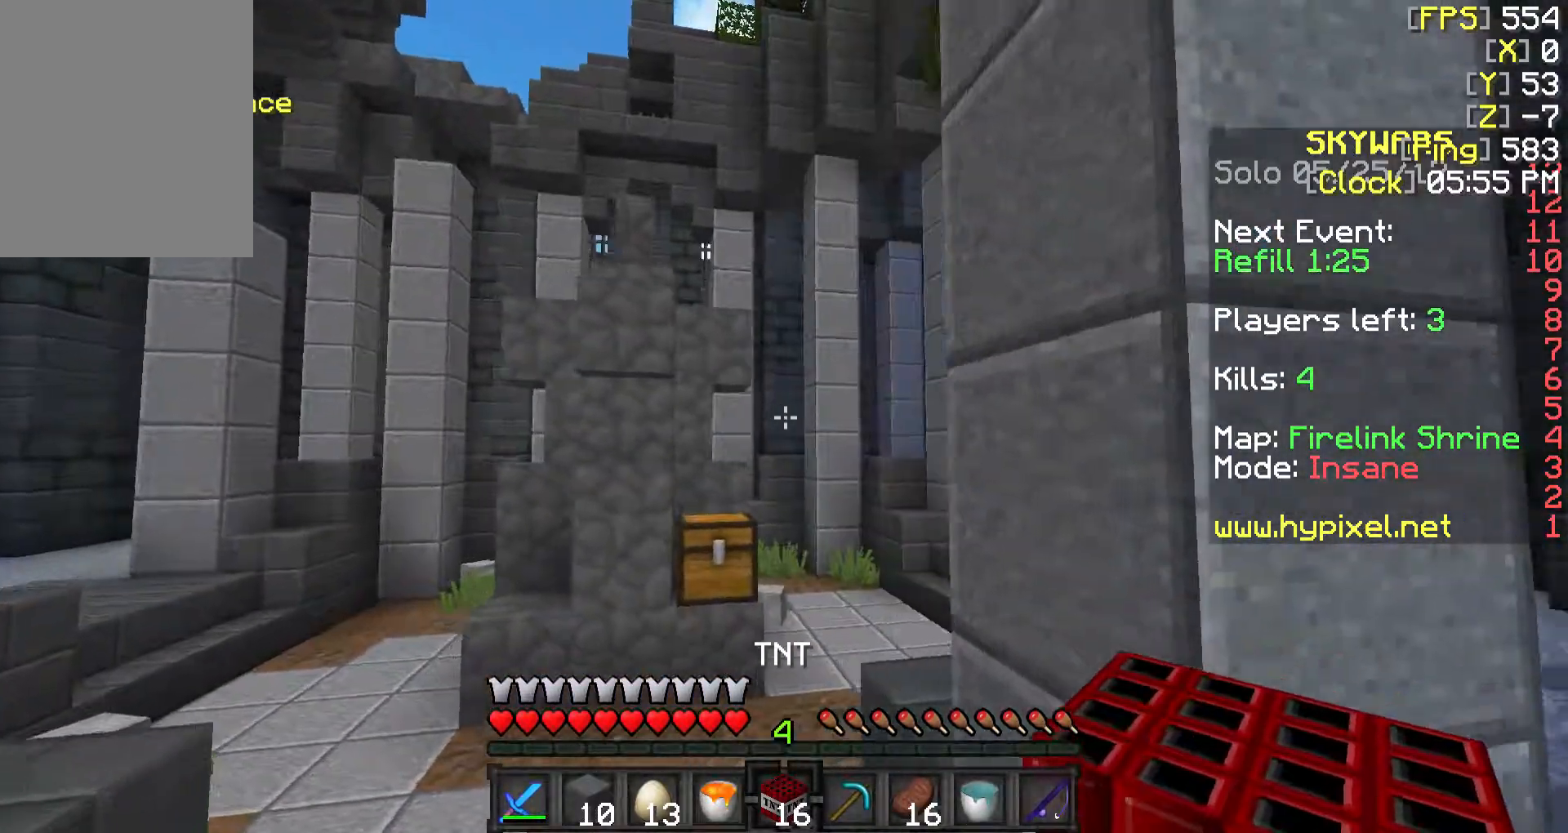
{"keys": [], "mouse": [], "events": [[83, "s", "down"], [133, "a", "up"], [383, "s", "up"]]}
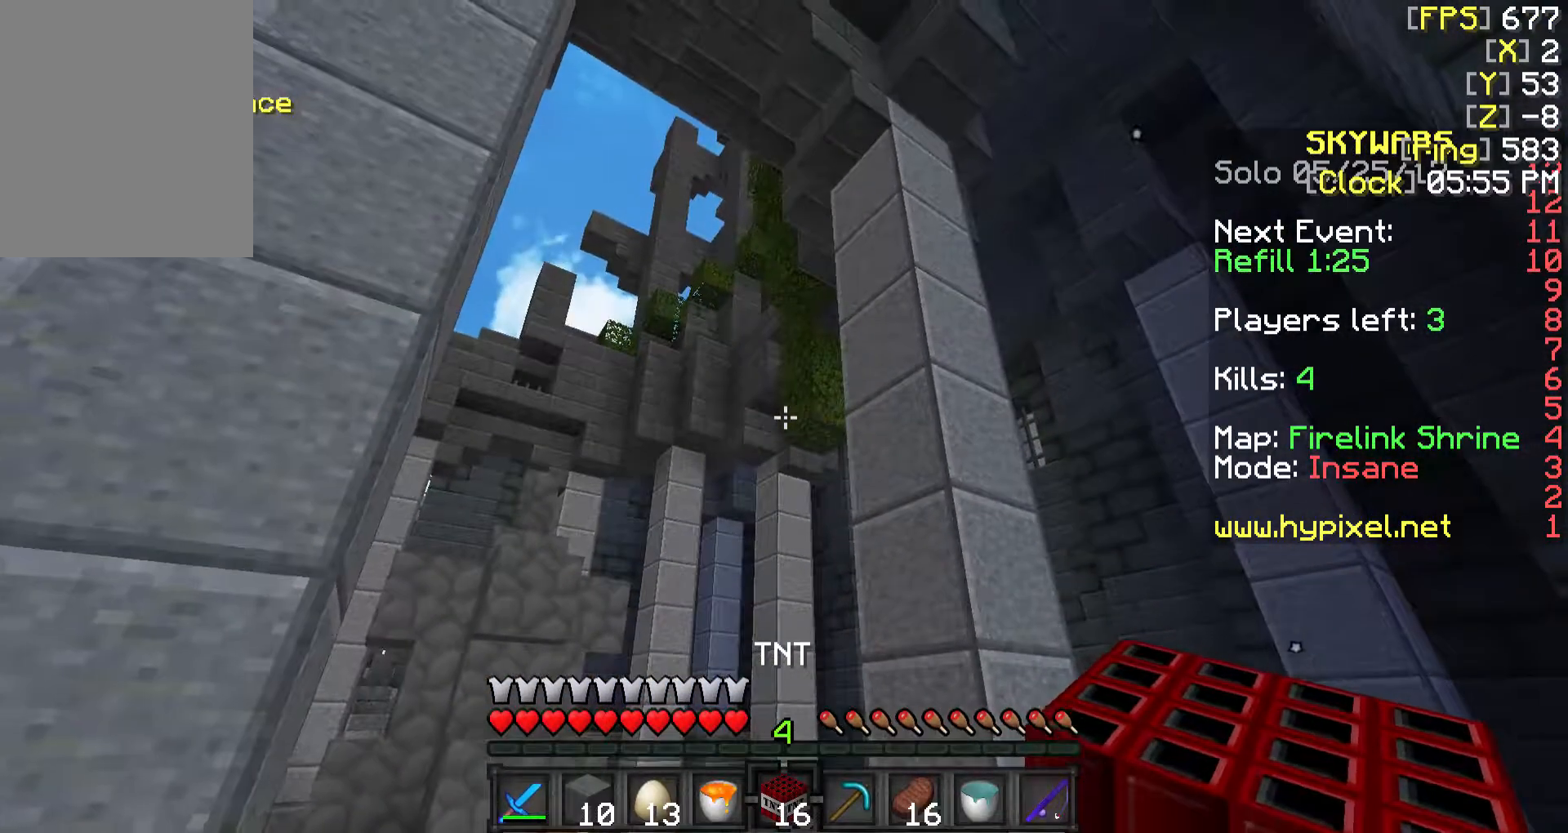
{"keys": ["s"], "mouse": [], "events": [[83, "w", "down"], [133, "w", "up"], [233, "a", "down"], [383, "a", "up"], [433, "mouse_right", "down"], [433, "s", "down"], [483, "mouse_right", "up"]]}
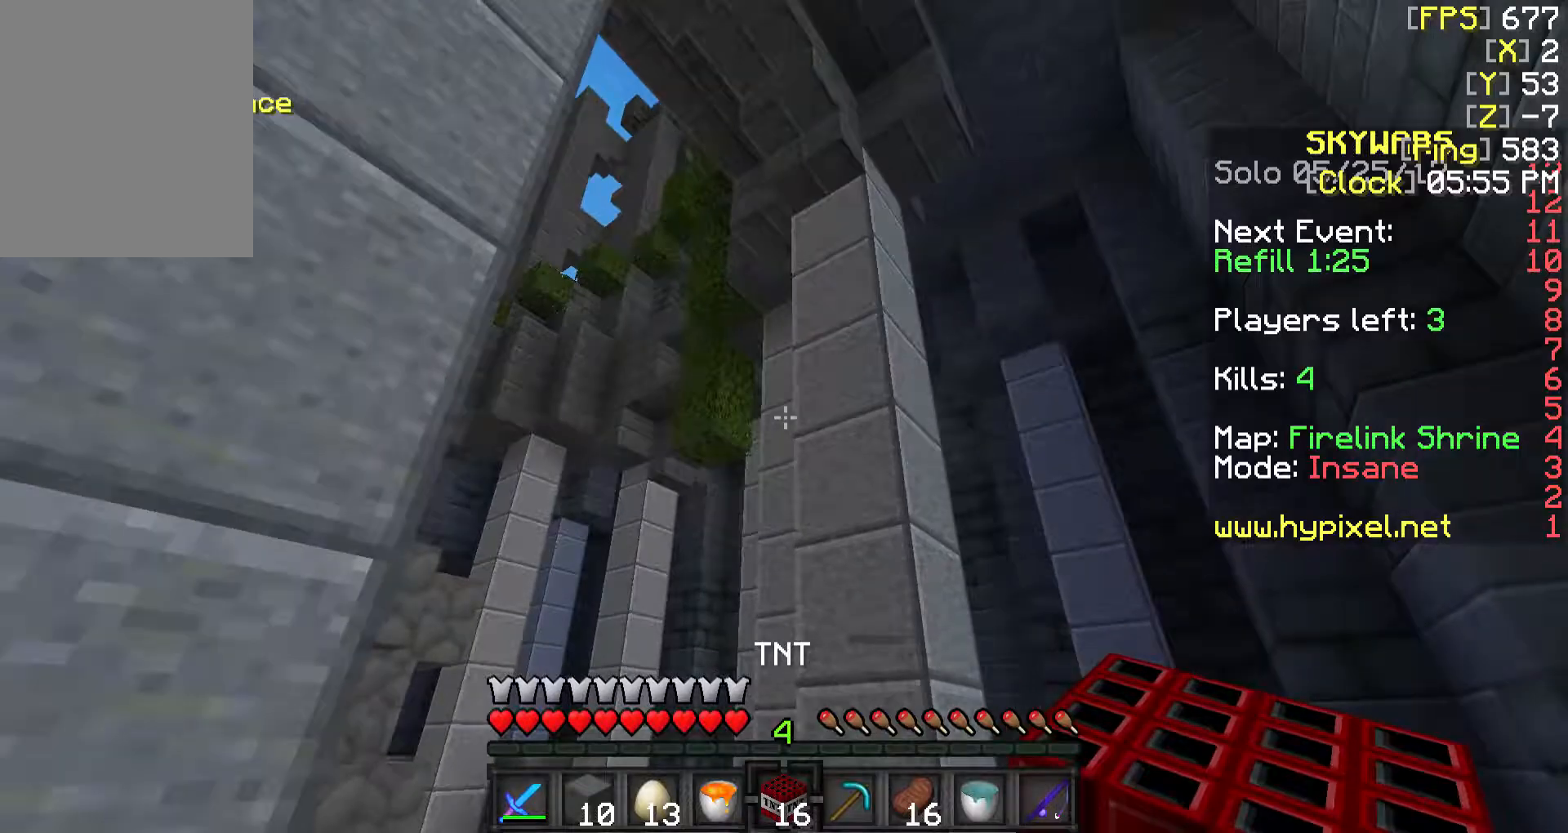
{"keys": ["s"], "mouse": [], "events": [[83, "a", "down"], [83, "mouse_right", "down"], [83, "s", "up"], [183, "a", "up"], [183, "mouse_right", "up"], [183, "w", "down"], [233, "mouse_right", "down"], [333, "mouse_right", "up"], [333, "w", "up"], [383, "mouse_right", "down"], [383, "s", "down"], [483, "mouse_right", "up"]]}
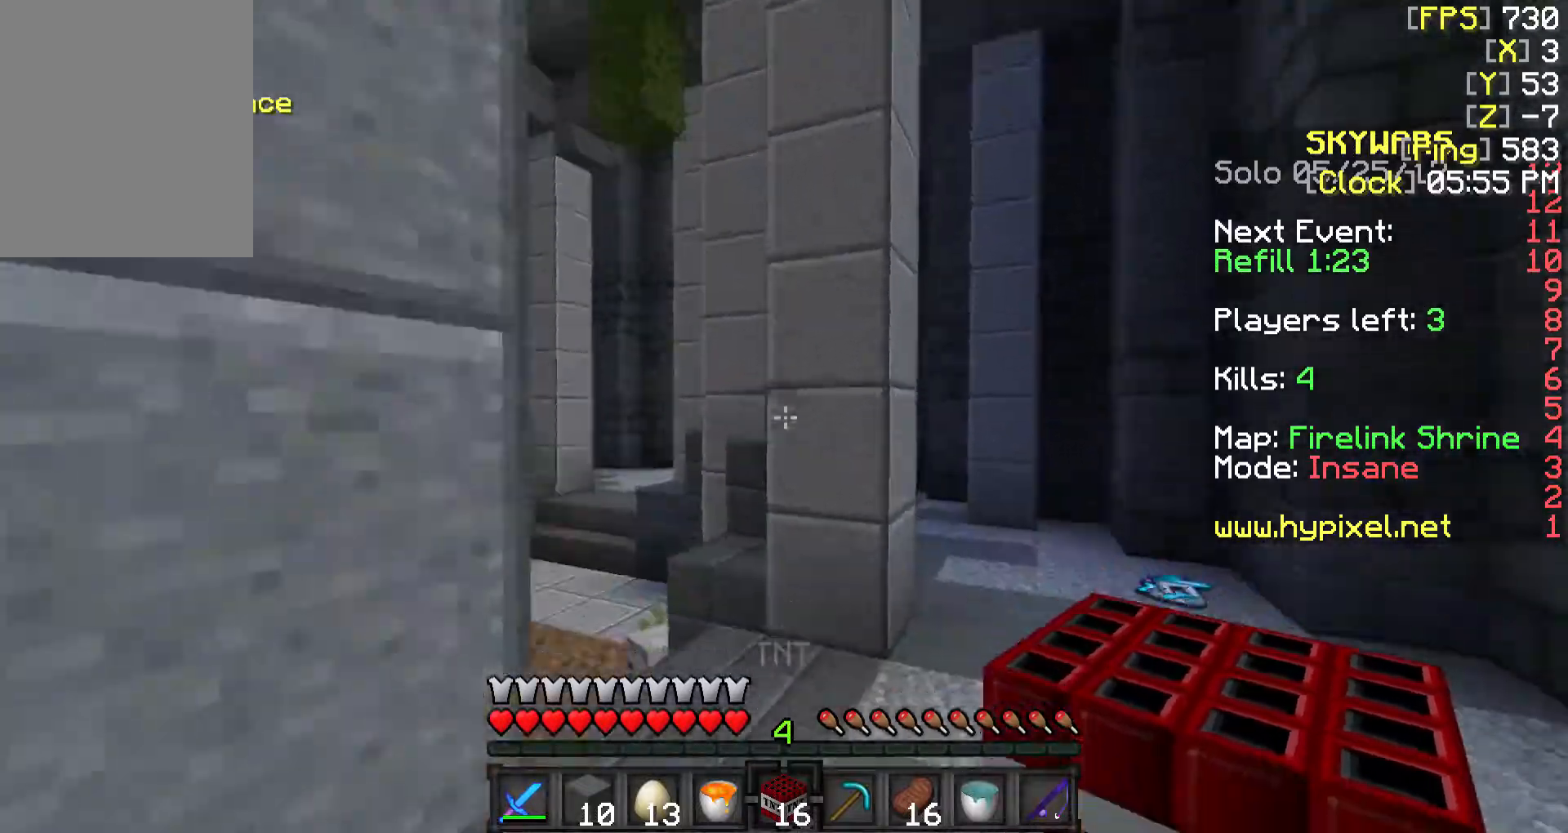
{"keys": ["d", "w"], "mouse": [], "events": [[50, "mouse_right", "down"], [133, "mouse_right", "up"], [283, "s", "up"], [333, "w", "down"], [433, "d", "down"]]}
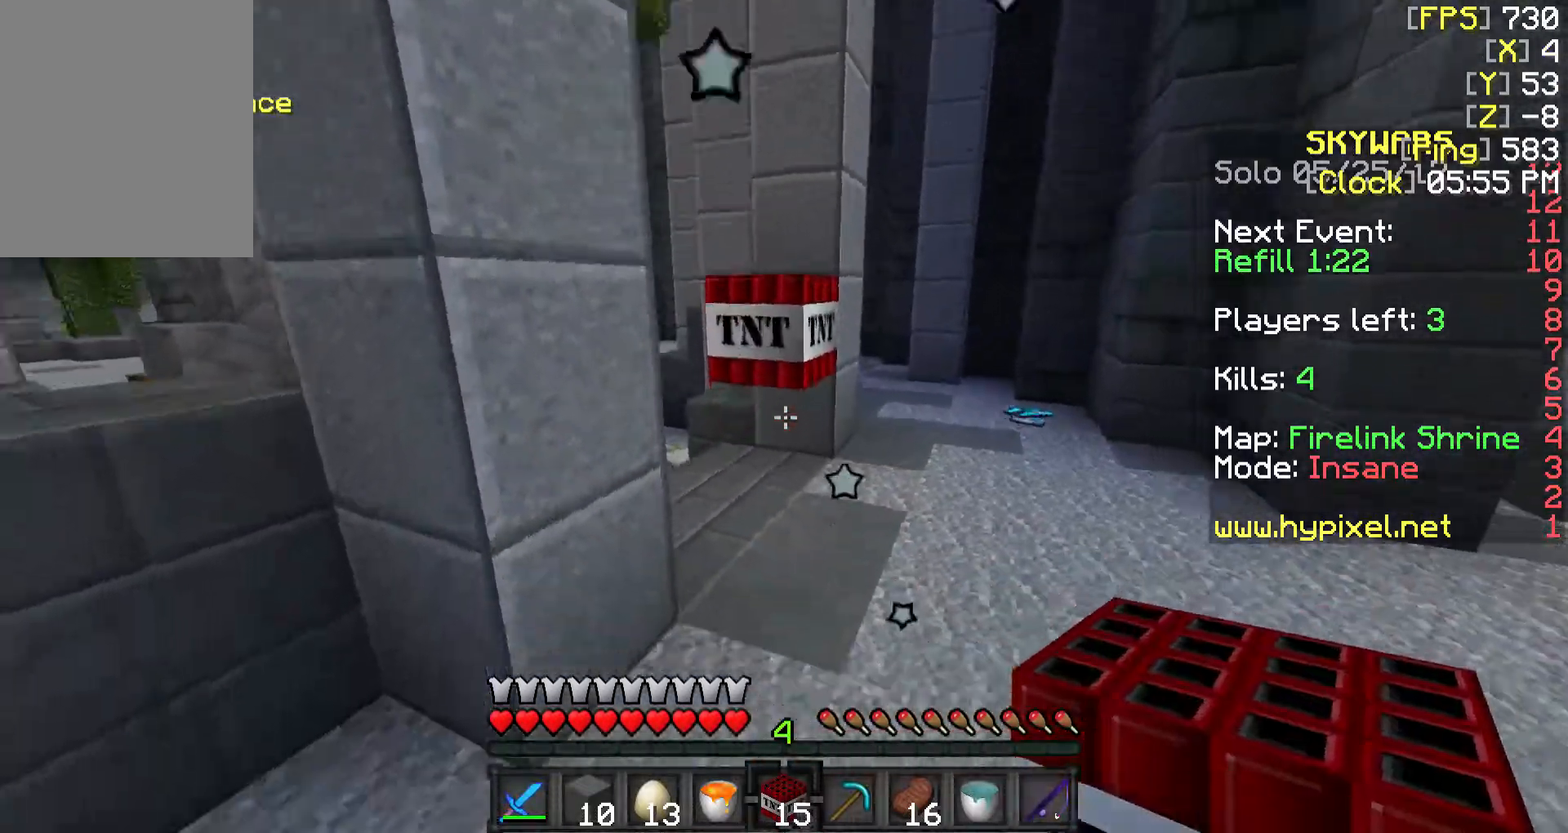
{"keys": [], "mouse": [], "events": [[33, "d", "up"], [150, "mouse_right", "down"], [183, "mouse_right", "up"], [183, "w", "up"], [283, "s", "down"], [350, "mouse_right", "down"], [350, "s", "up"], [433, "mouse_right", "up"]]}
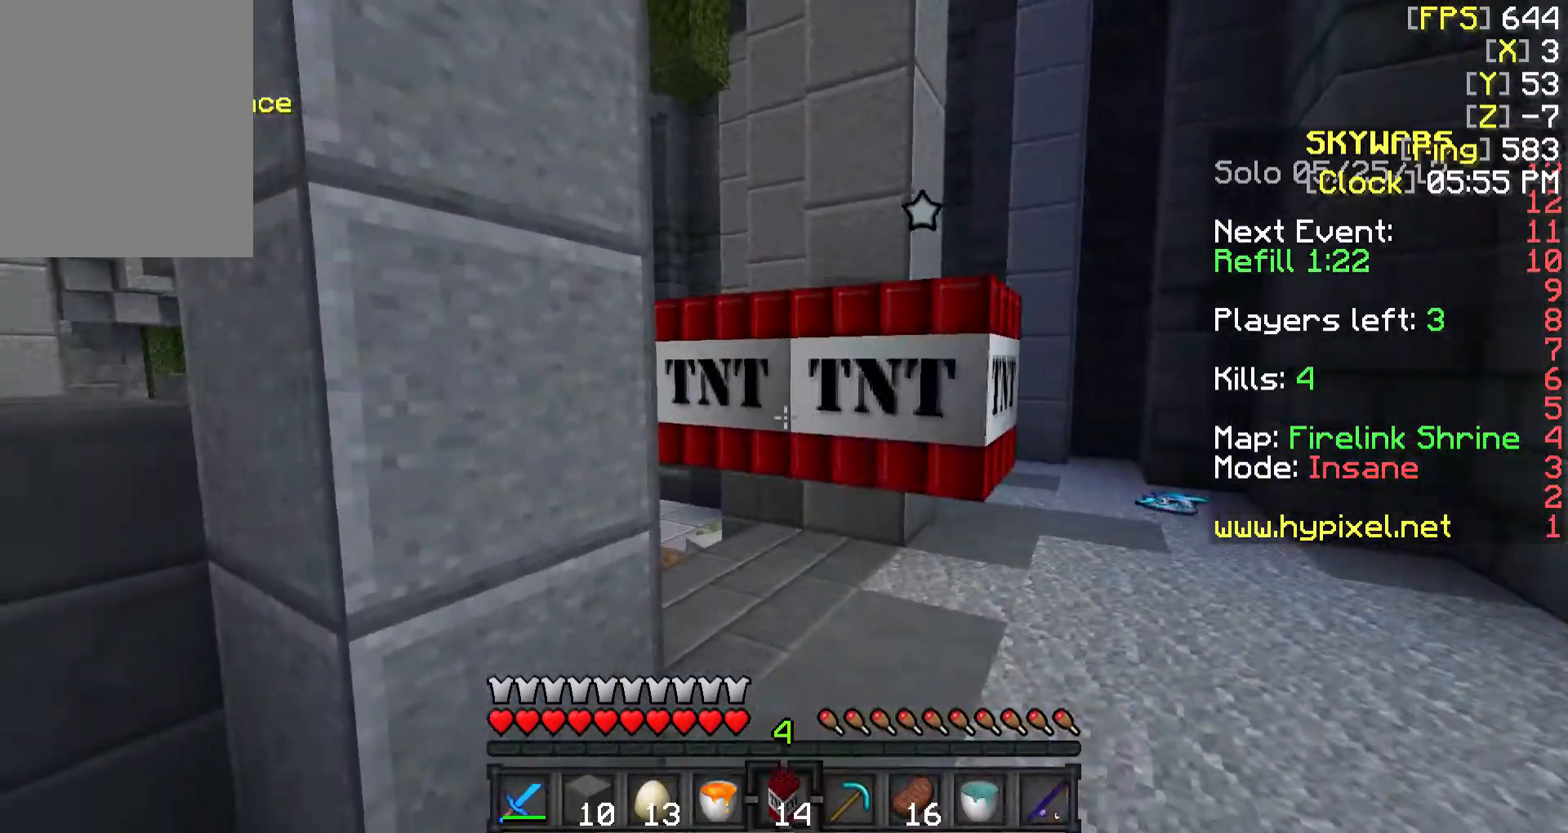
{"keys": [], "mouse": [], "events": [[200, "mouse_right", "down"], [200, "s", "down"], [283, "mouse_right", "up"], [333, "s", "up"]]}
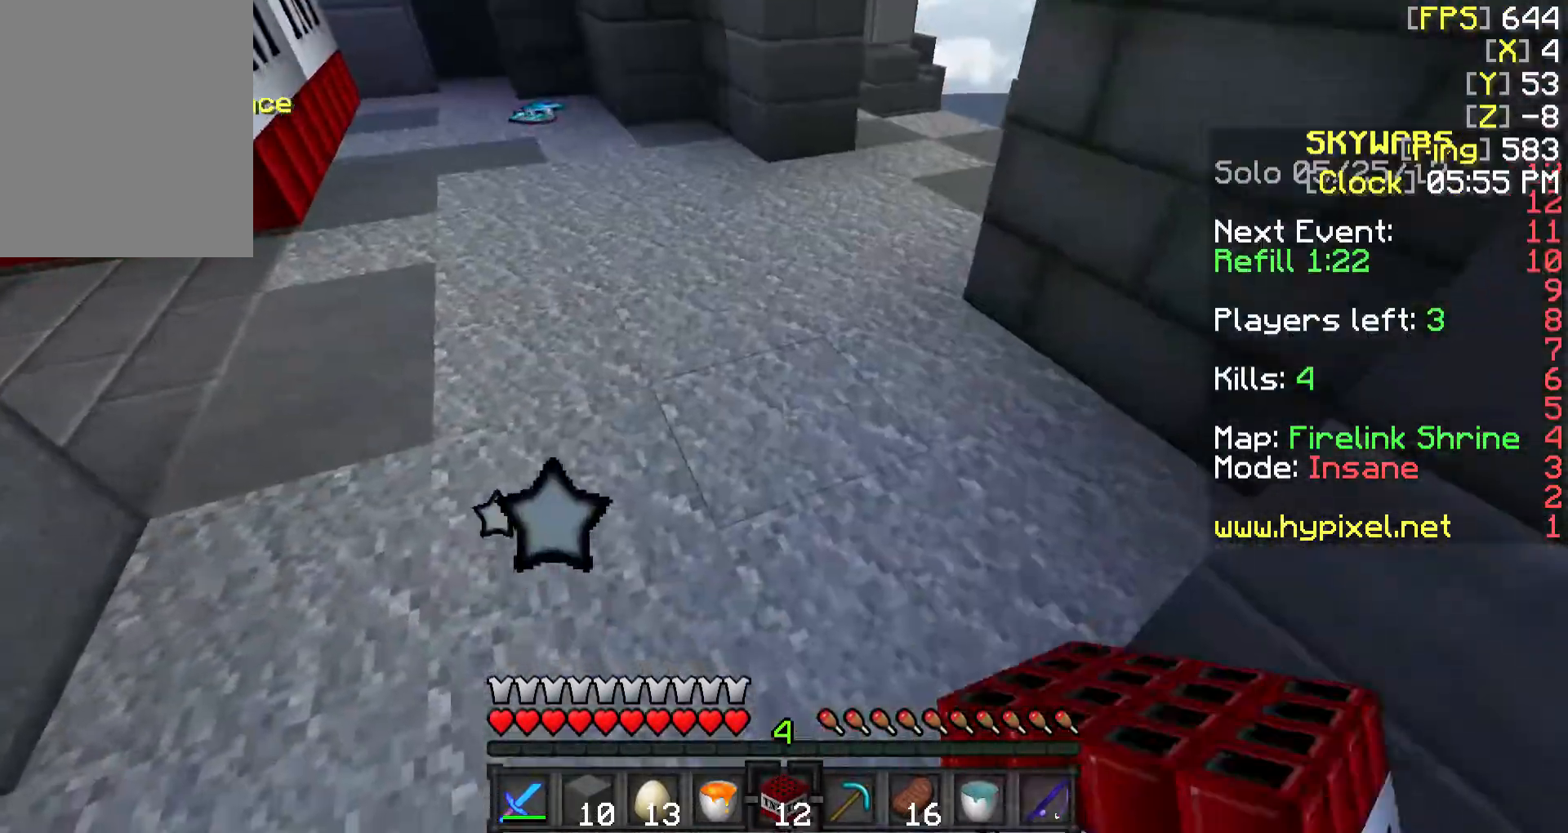
{"keys": ["s"], "mouse": ["right"], "events": [[33, "a", "down"], [33, "mouse_right", "down"], [67, "s", "down"], [83, "mouse_right", "up"], [133, "mouse_right", "down"], [233, "a", "up"], [233, "mouse_right", "up"], [283, "a", "down"], [283, "mouse_right", "down"], [333, "a", "up"], [383, "mouse_right", "up"], [433, "mouse_right", "down"]]}
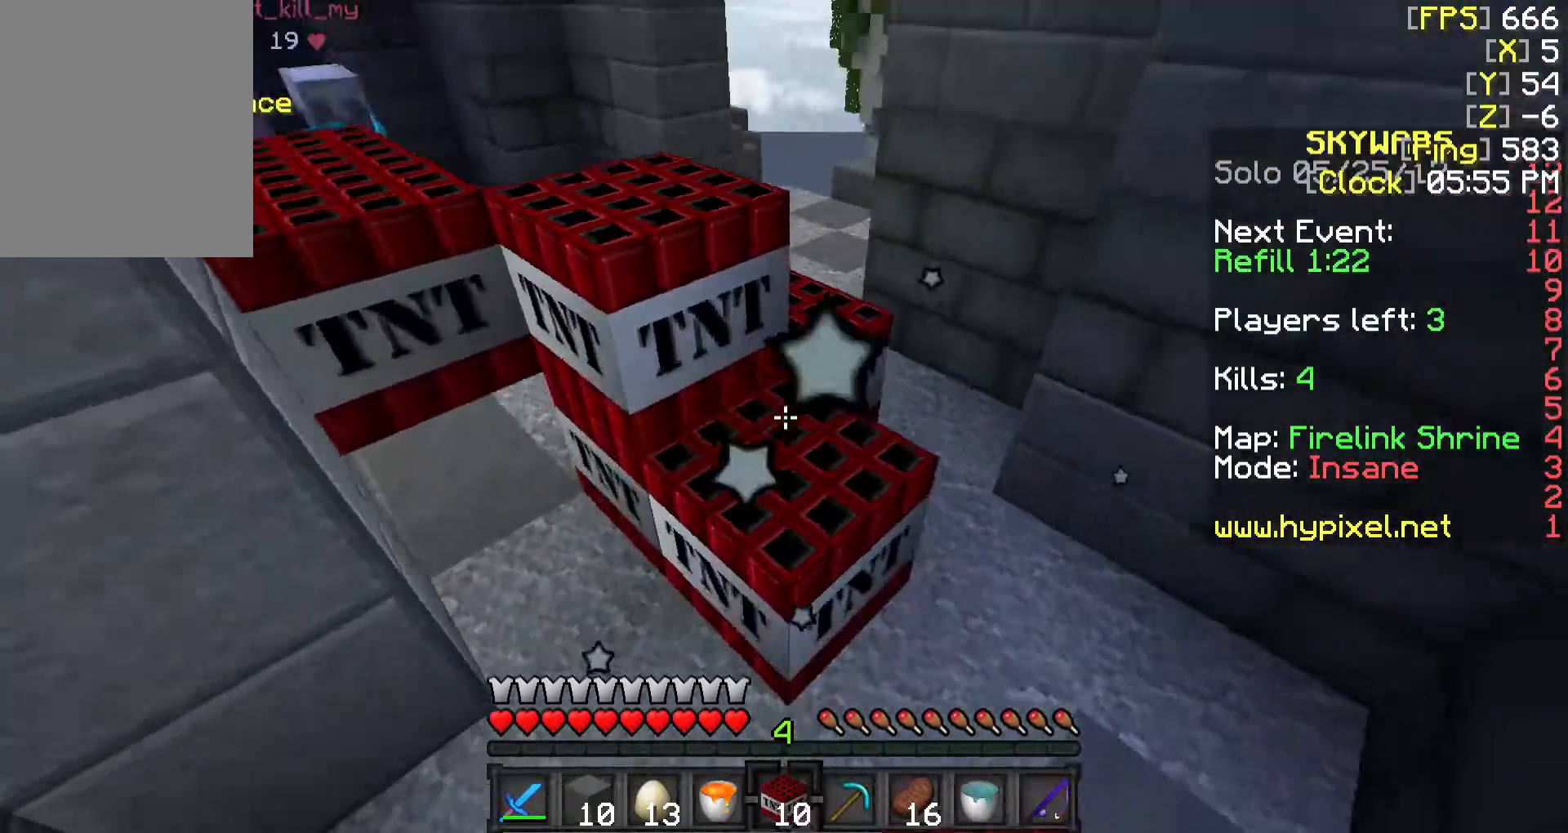
{"keys": ["a", "s"], "mouse": [], "events": [[33, "mouse_right", "up"], [83, "a", "down"], [83, "mouse_right", "down"], [183, "mouse_right", "up"], [233, "mouse_right", "down"], [333, "mouse_right", "up"], [433, "mouse_right", "down"], [433, "s", "up"], [483, "mouse_right", "up"], [483, "s", "down"]]}
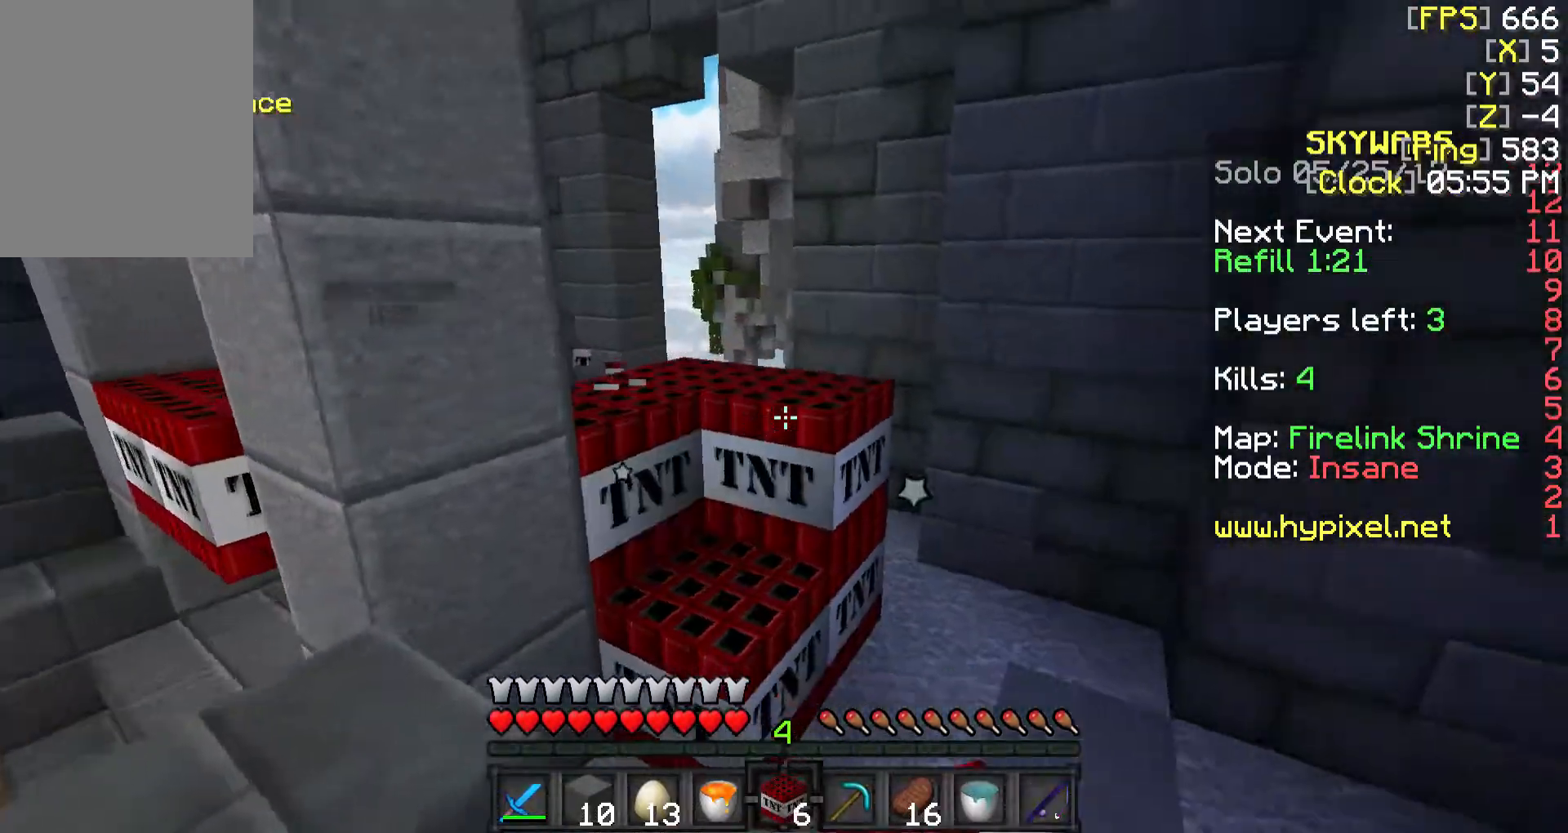
{"keys": ["s"], "mouse": ["right"], "events": [[83, "a", "up"], [183, "mouse_right", "down"], [283, "mouse_right", "up"], [333, "mouse_right", "down"], [433, "mouse_right", "up"], [483, "mouse_right", "down"]]}
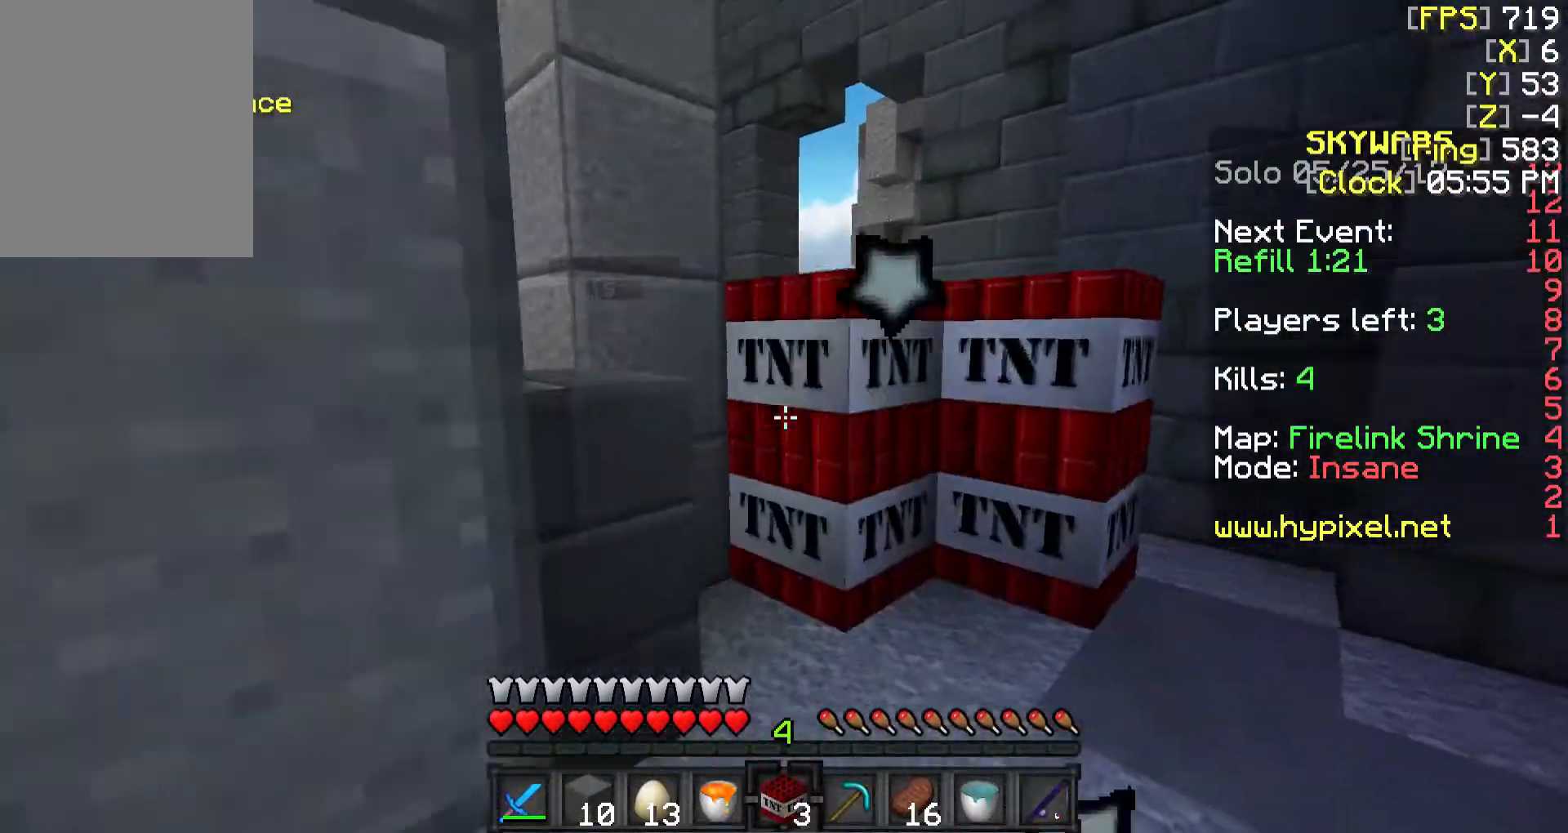
{"keys": ["d", "w"], "mouse": [], "events": [[83, "mouse_right", "up"], [233, "s", "up"], [333, "w", "down"], [383, "d", "down"]]}
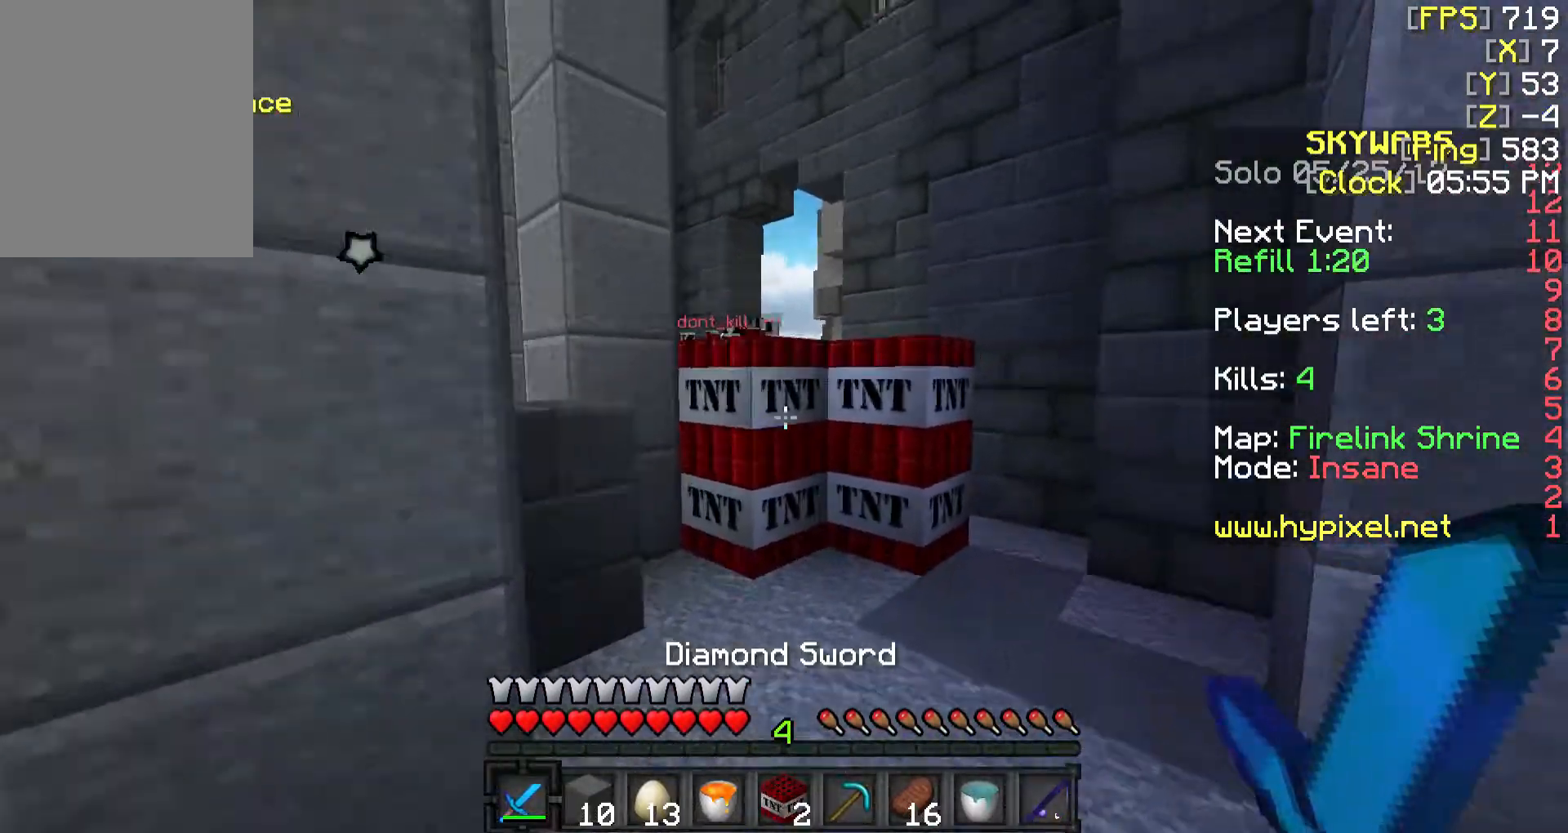
{"keys": ["d", "w"], "mouse": [], "events": [[33, "d", "up"], [133, "d", "down"], [383, "mouse_left", "down"], [483, "mouse_left", "up"]]}
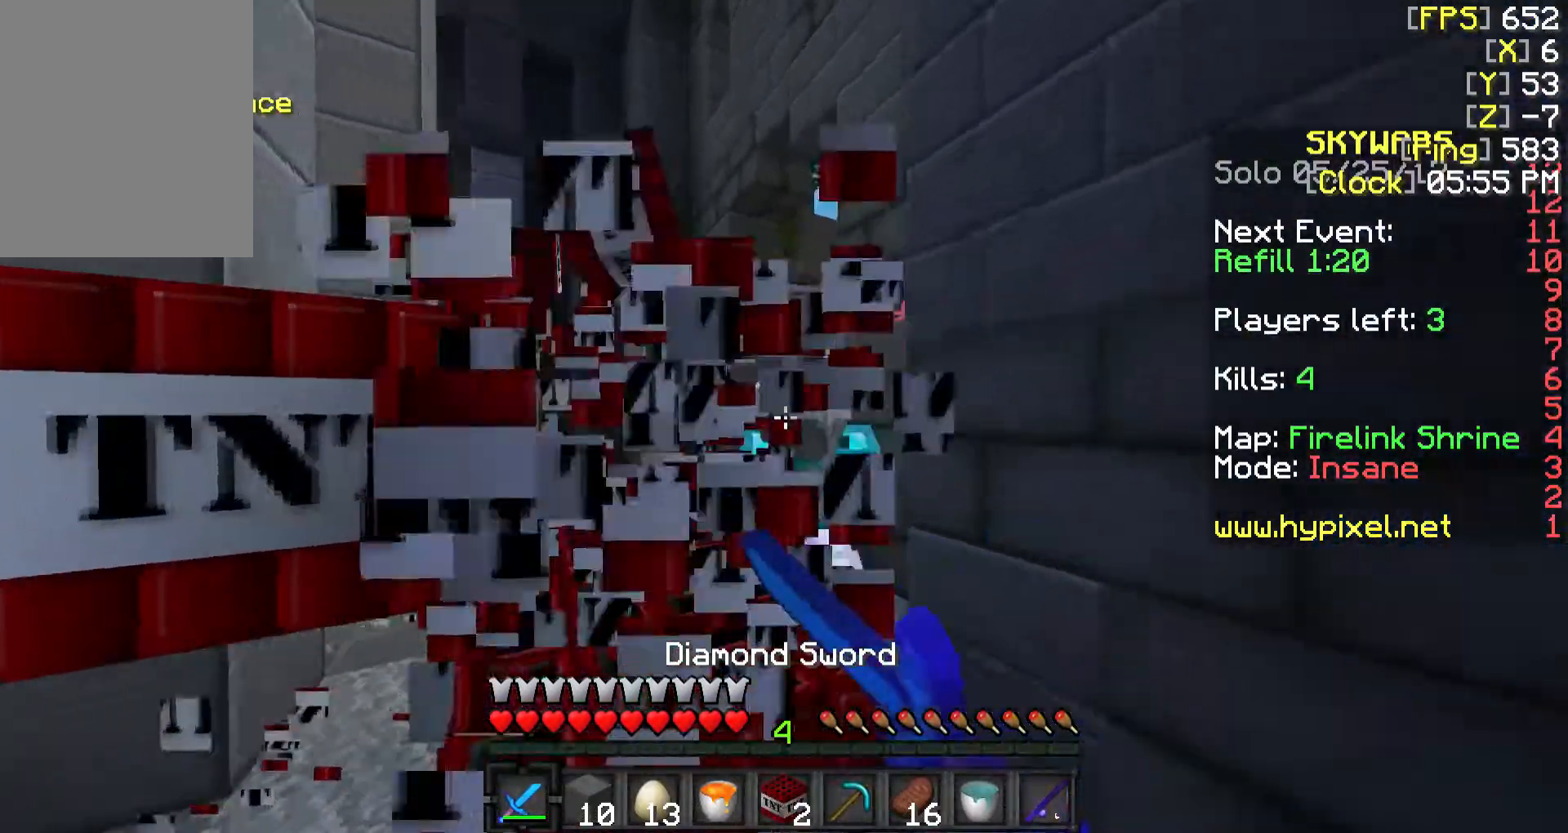
{"keys": ["s"], "mouse": ["left"], "events": [[33, "mouse_left", "down"], [133, "mouse_left", "up"], [183, "mouse_left", "down"], [233, "mouse_left", "up"], [233, "w", "up"], [333, "mouse_left", "down"], [383, "d", "up"], [433, "mouse_left", "up"], [483, "mouse_left", "down"], [483, "s", "down"]]}
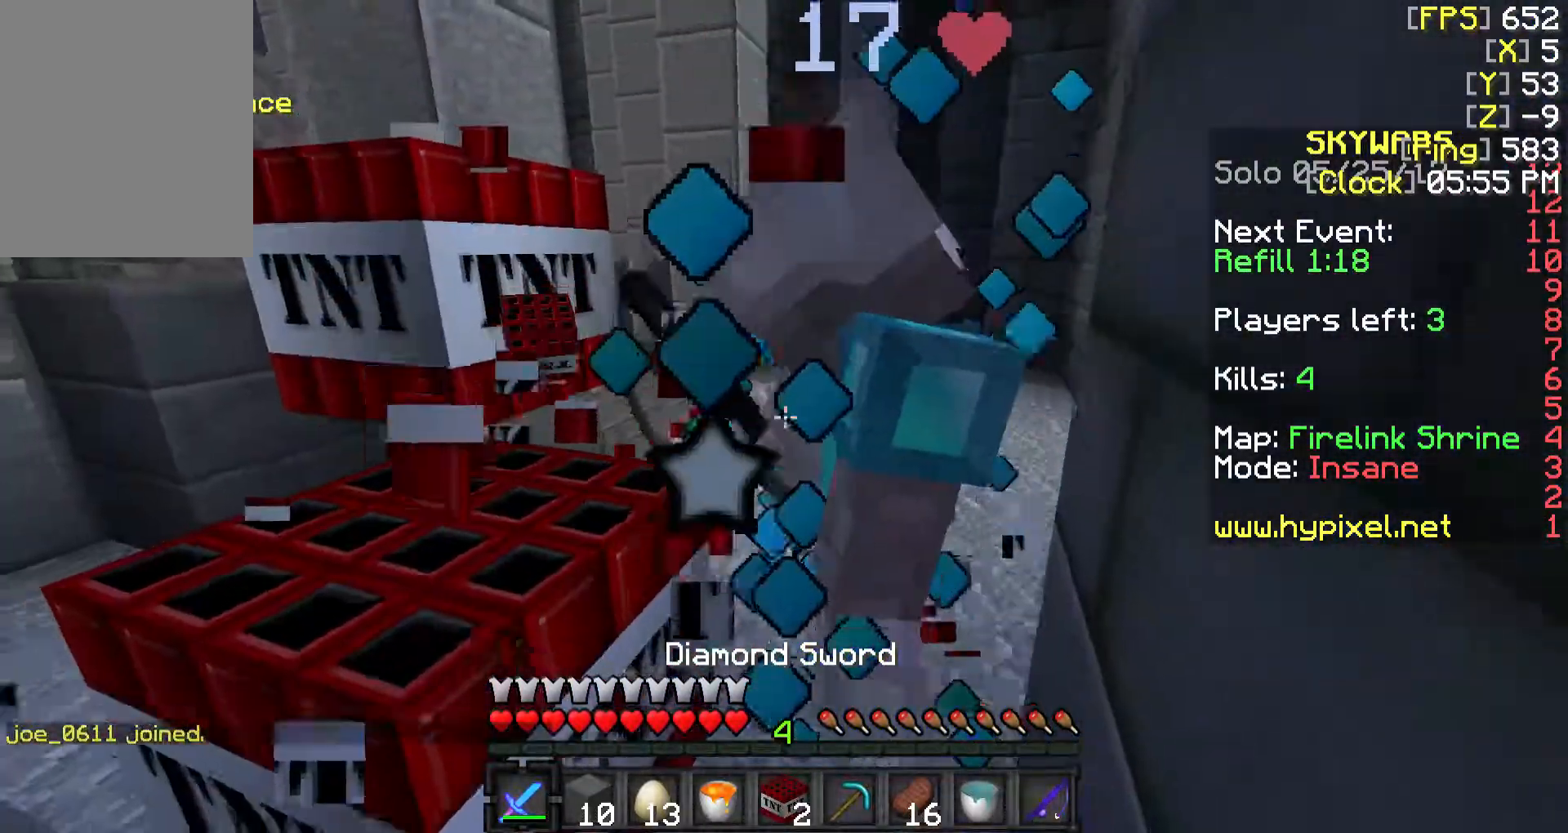
{"keys": ["w"], "mouse": ["left", "right"], "events": [[83, "mouse_left", "up"], [133, "mouse_left", "down"], [133, "mouse_right", "down"], [133, "s", "up"], [183, "w", "down"], [233, "mouse_left", "up"], [233, "mouse_right", "up"], [283, "mouse_left", "down"], [283, "mouse_right", "down"], [383, "mouse_left", "up"], [383, "mouse_right", "up"], [433, "mouse_left", "down"], [483, "mouse_right", "down"]]}
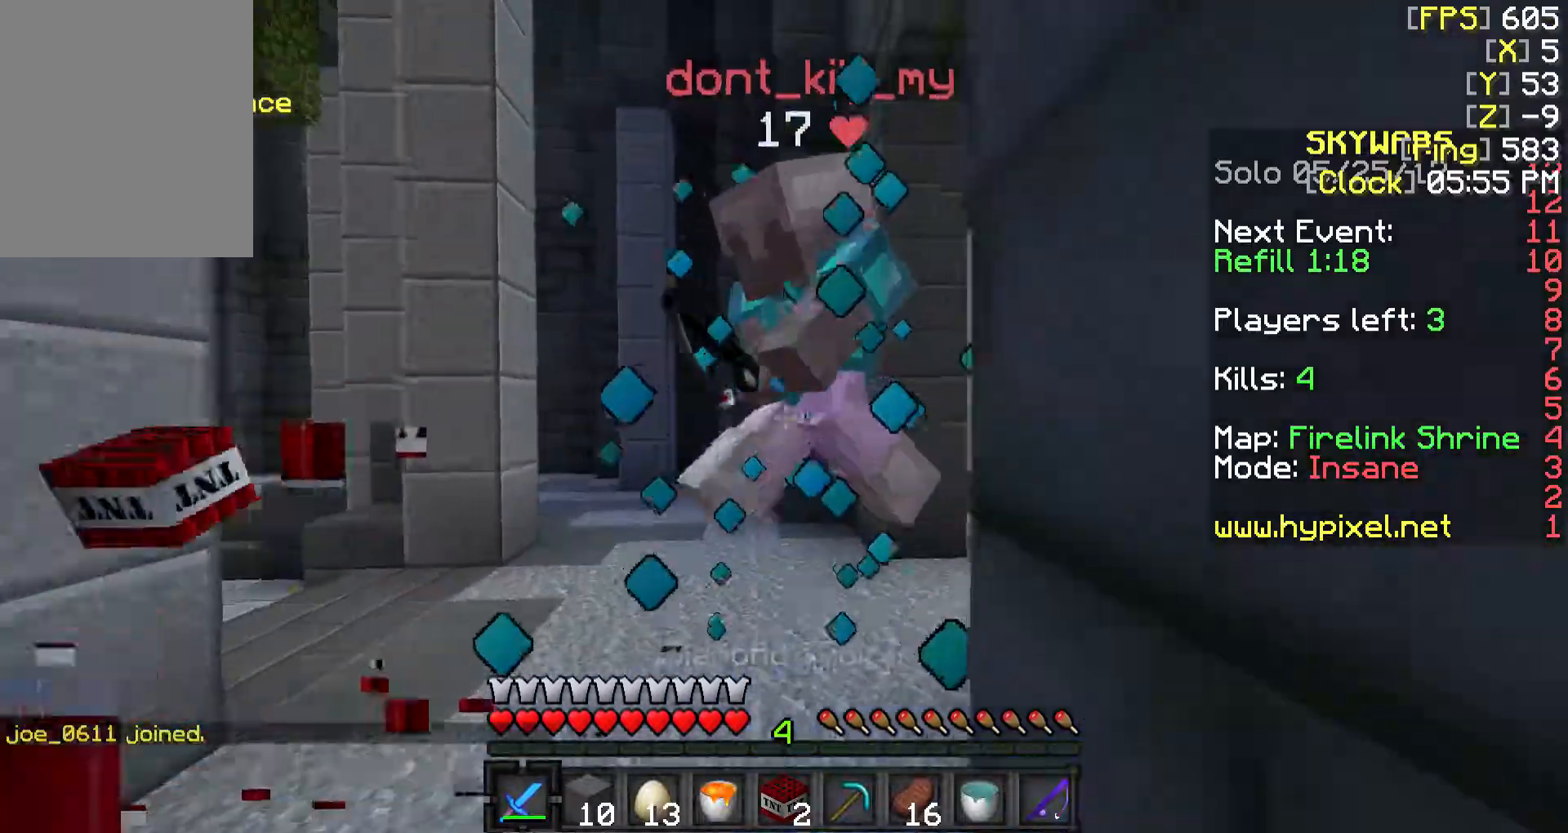
{"keys": ["a", "w"], "mouse": [], "events": [[33, "mouse_left", "up"], [33, "mouse_right", "up"], [83, "mouse_left", "down"], [183, "mouse_left", "up"], [233, "mouse_left", "down"], [333, "a", "down"], [333, "mouse_left", "up"], [433, "mouse_left", "down"], [483, "mouse_left", "up"]]}
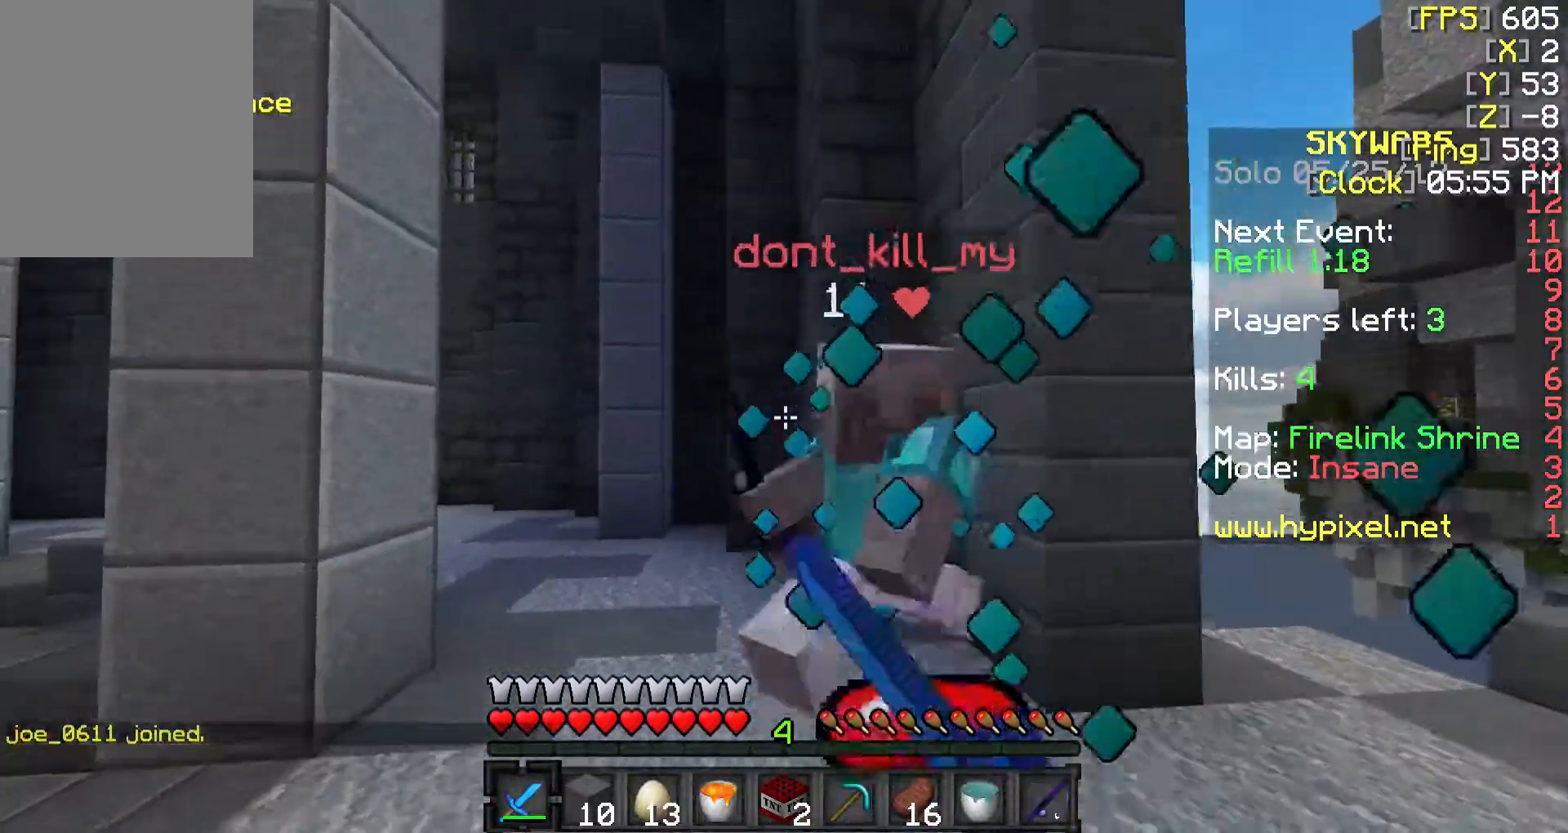
{"keys": ["a", "w"], "mouse": [], "events": [[83, "mouse_left", "down"], [183, "mouse_left", "up"], [233, "mouse_left", "down"], [333, "mouse_left", "up"], [383, "mouse_left", "down"], [483, "mouse_left", "up"]]}
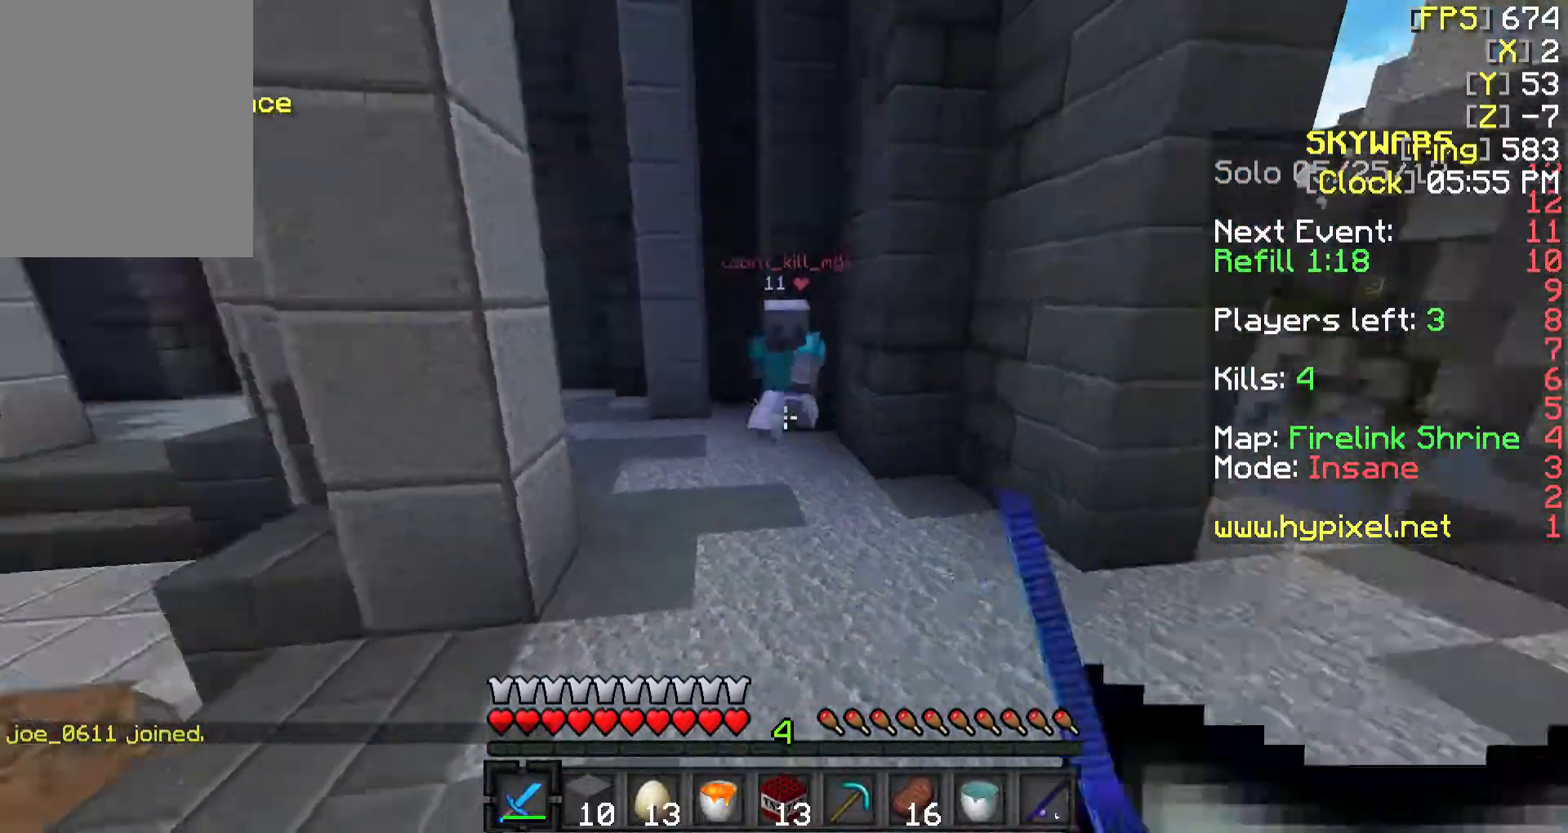
{"keys": ["w"], "mouse": [], "events": [[133, "a", "up"], [133, "d", "down"], [133, "mouse_right", "down"], [133, "w", "up"], [233, "mouse_right", "up"], [433, "w", "down"], [483, "d", "up"]]}
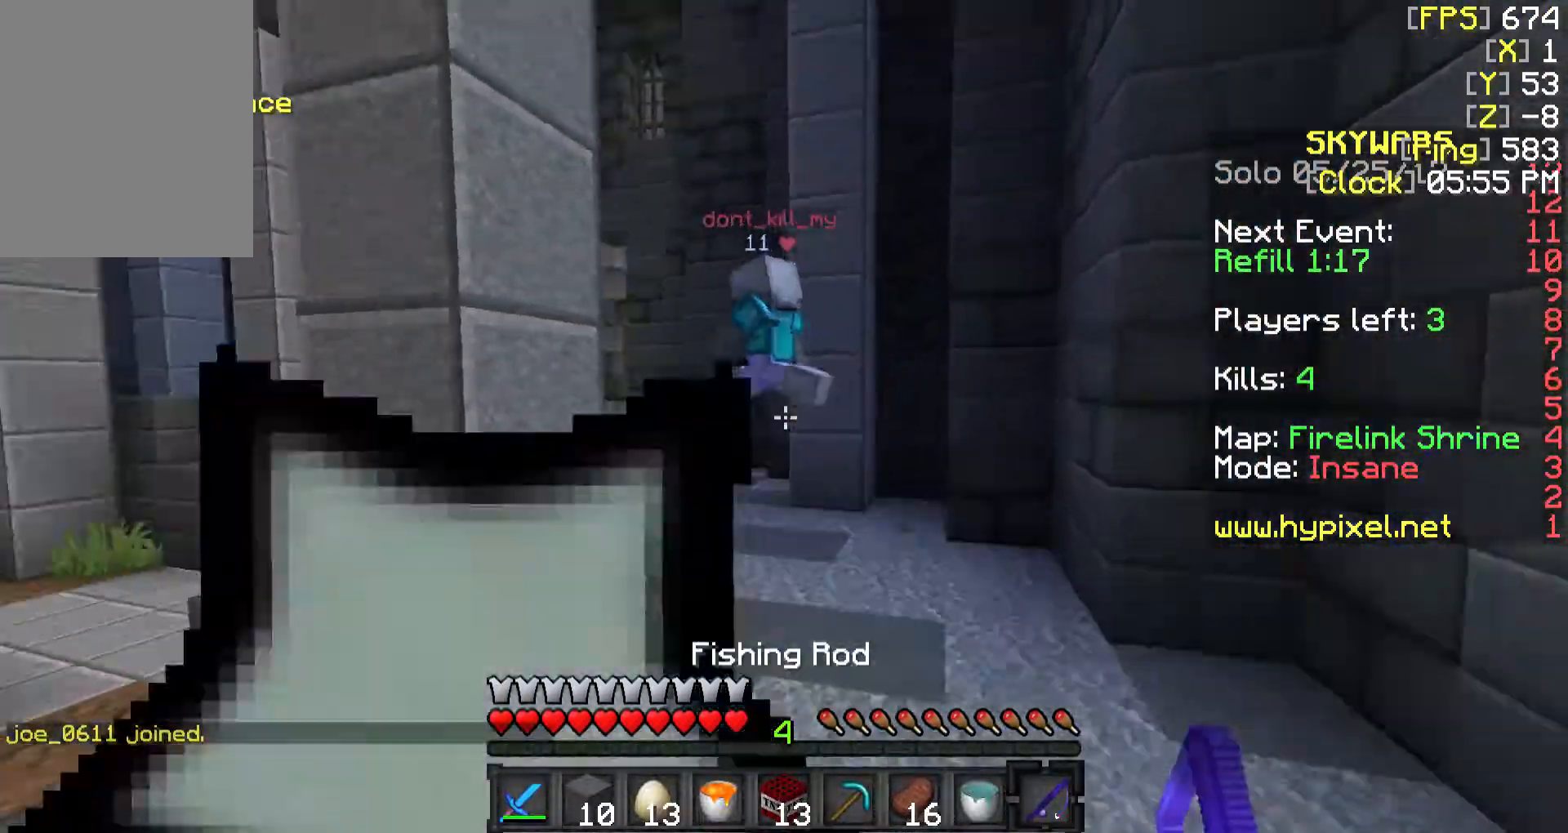
{"keys": ["w"], "mouse": [], "events": [[83, "mouse_right", "down"], [233, "mouse_right", "up"]]}
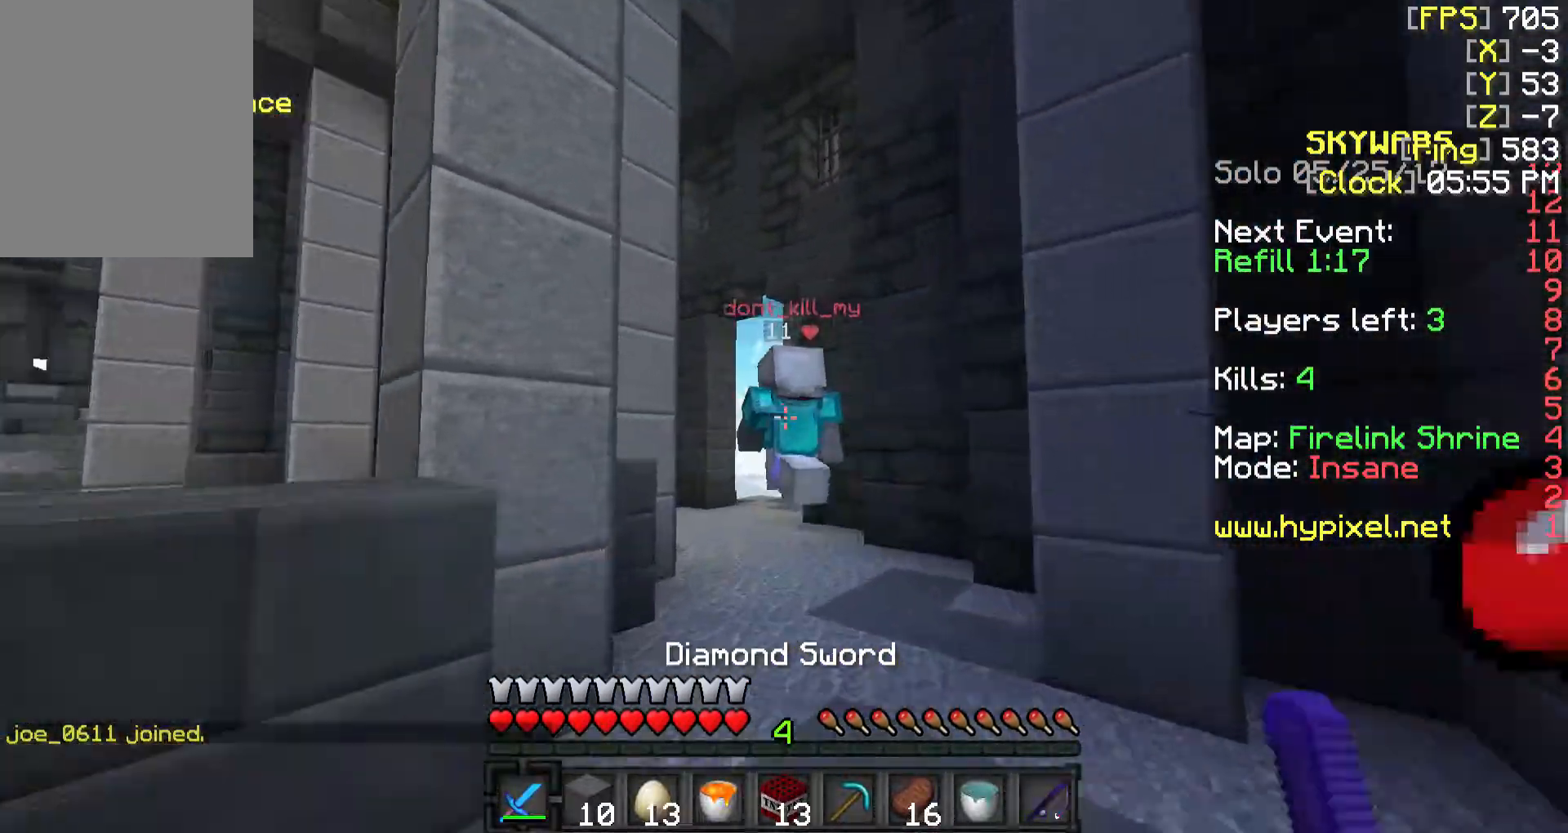
{"keys": ["w"], "mouse": [], "events": [[83, "mouse_right", "down"], [183, "mouse_right", "up"]]}
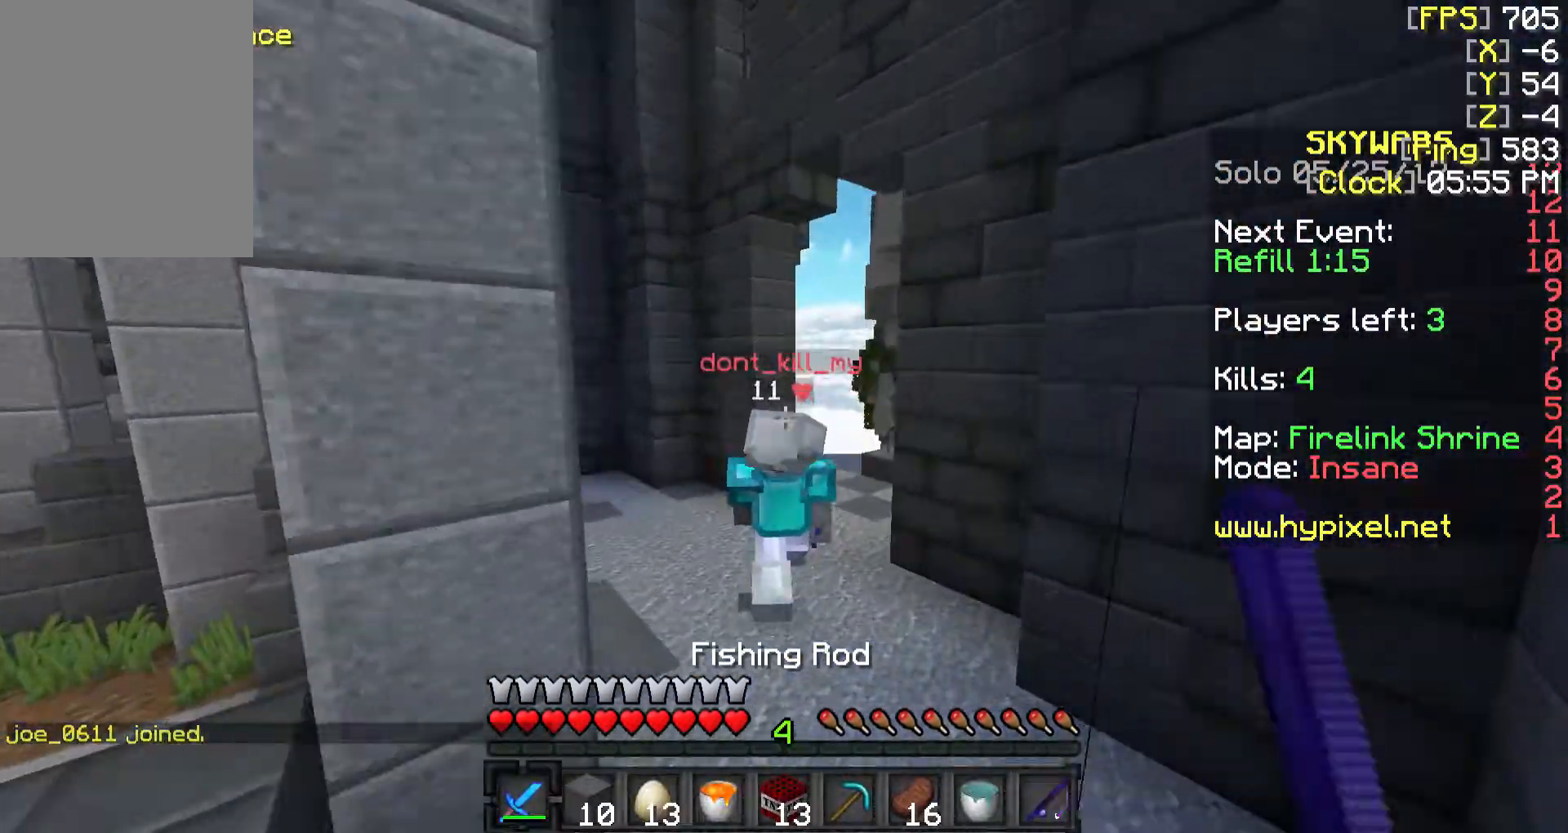
{"keys": ["w"], "mouse": [], "events": [[133, "mouse_right", "down"], [283, "mouse_right", "up"]]}
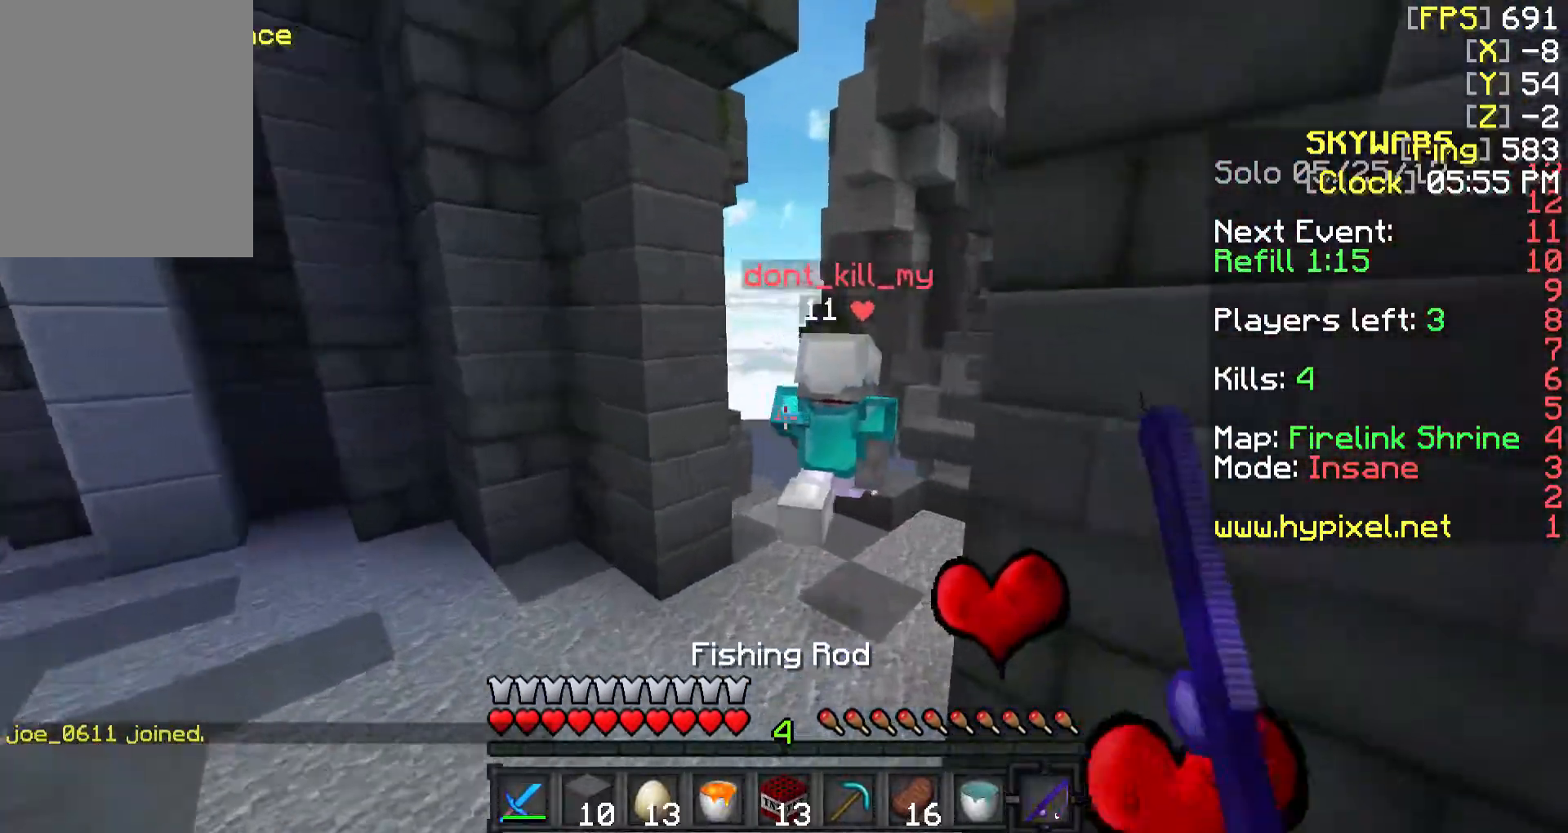
{"keys": ["w"], "mouse": ["left"], "events": [[233, "mouse_left", "down"], [333, "mouse_left", "up"], [433, "mouse_left", "down"]]}
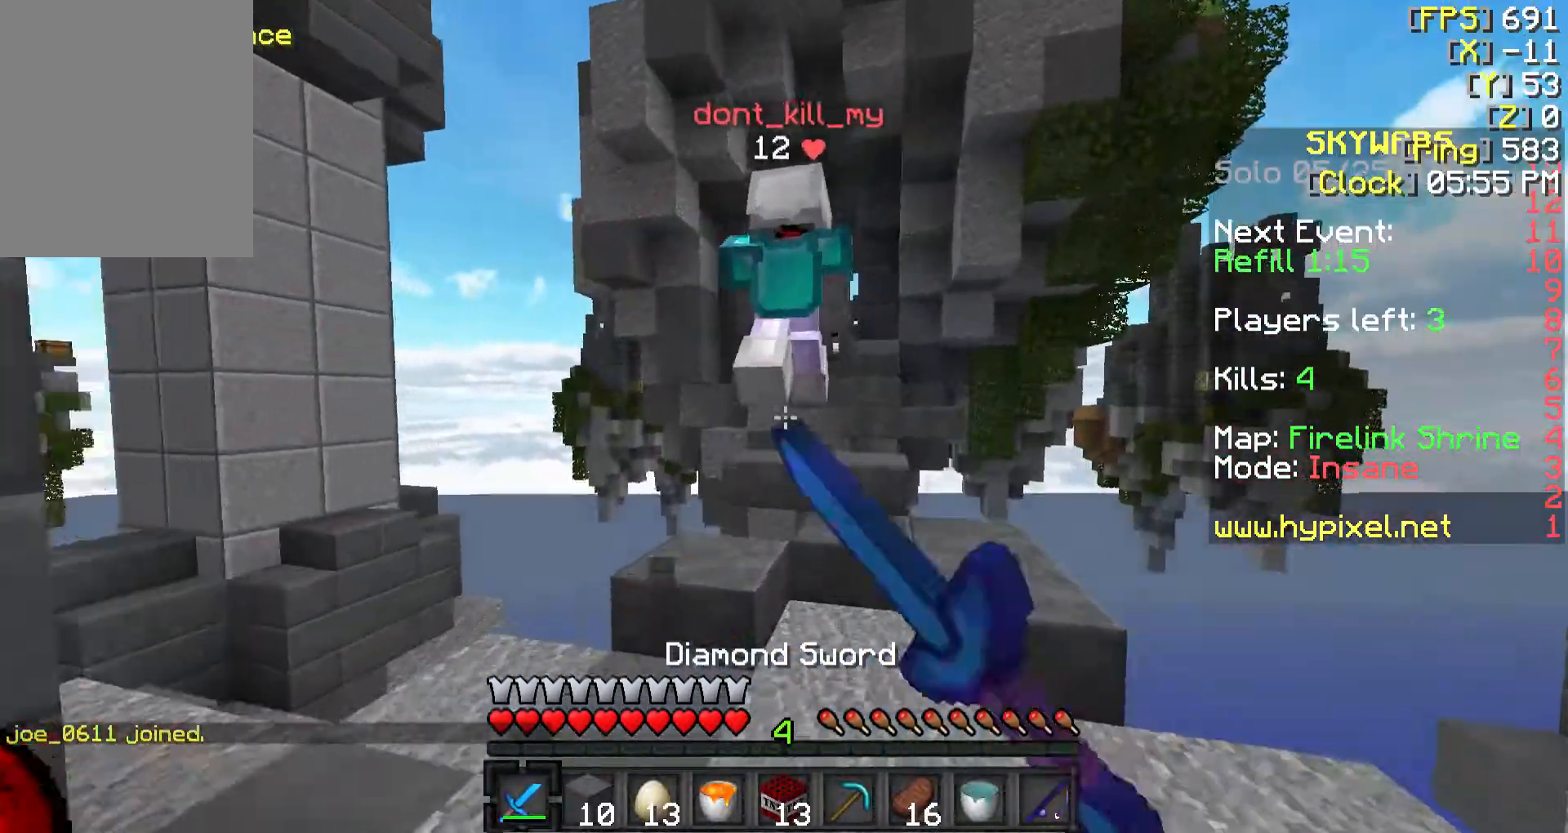
{"keys": ["s"], "mouse": [], "events": [[33, "mouse_left", "up"], [333, "w", "up"], [383, "mouse_right", "down"], [383, "s", "down"], [483, "mouse_right", "up"]]}
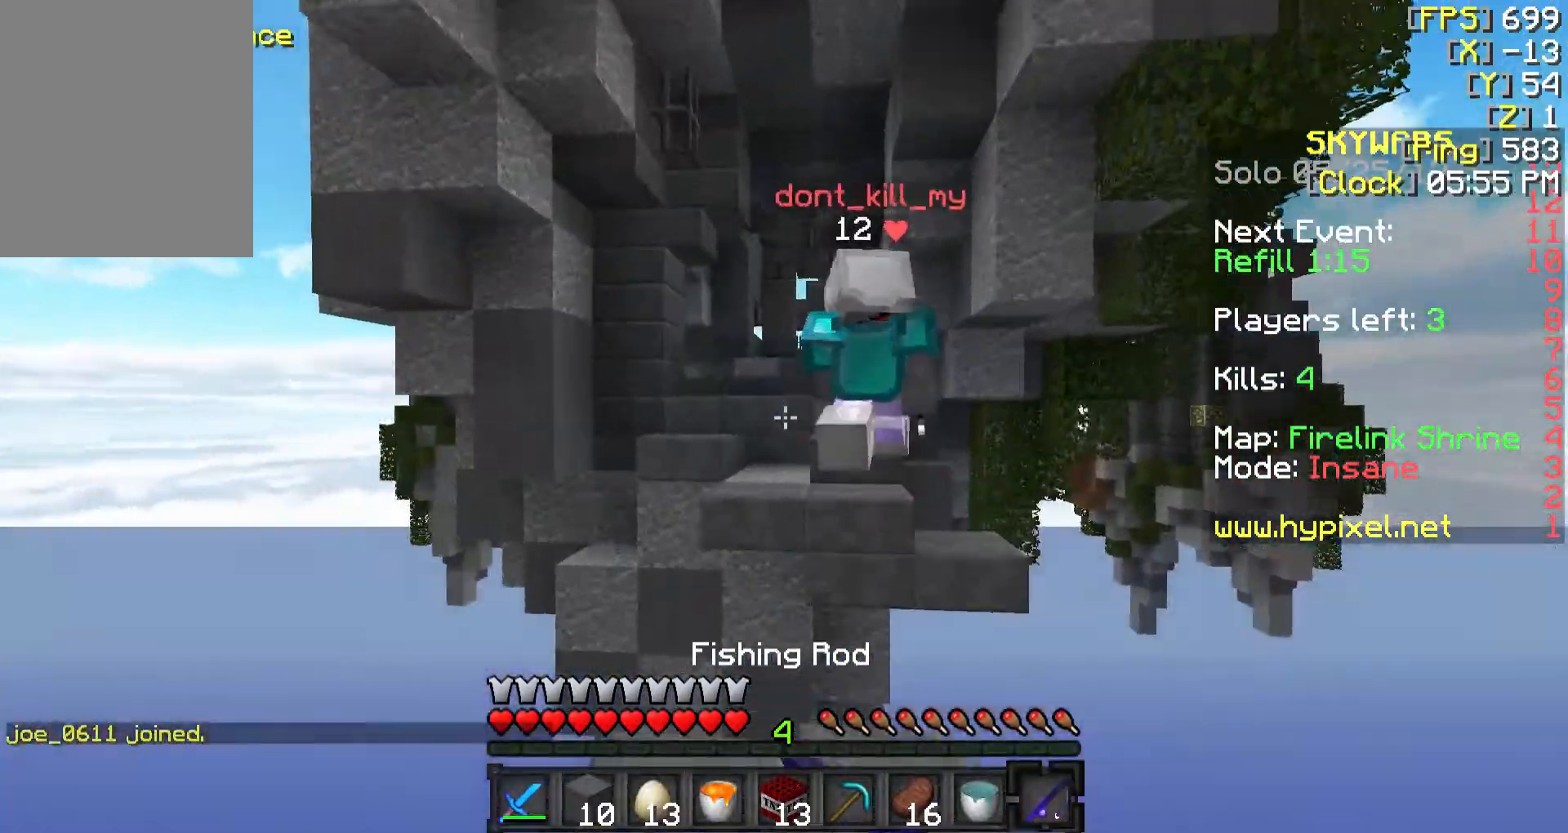
{"keys": [], "mouse": [], "events": [[383, "s", "up"]]}
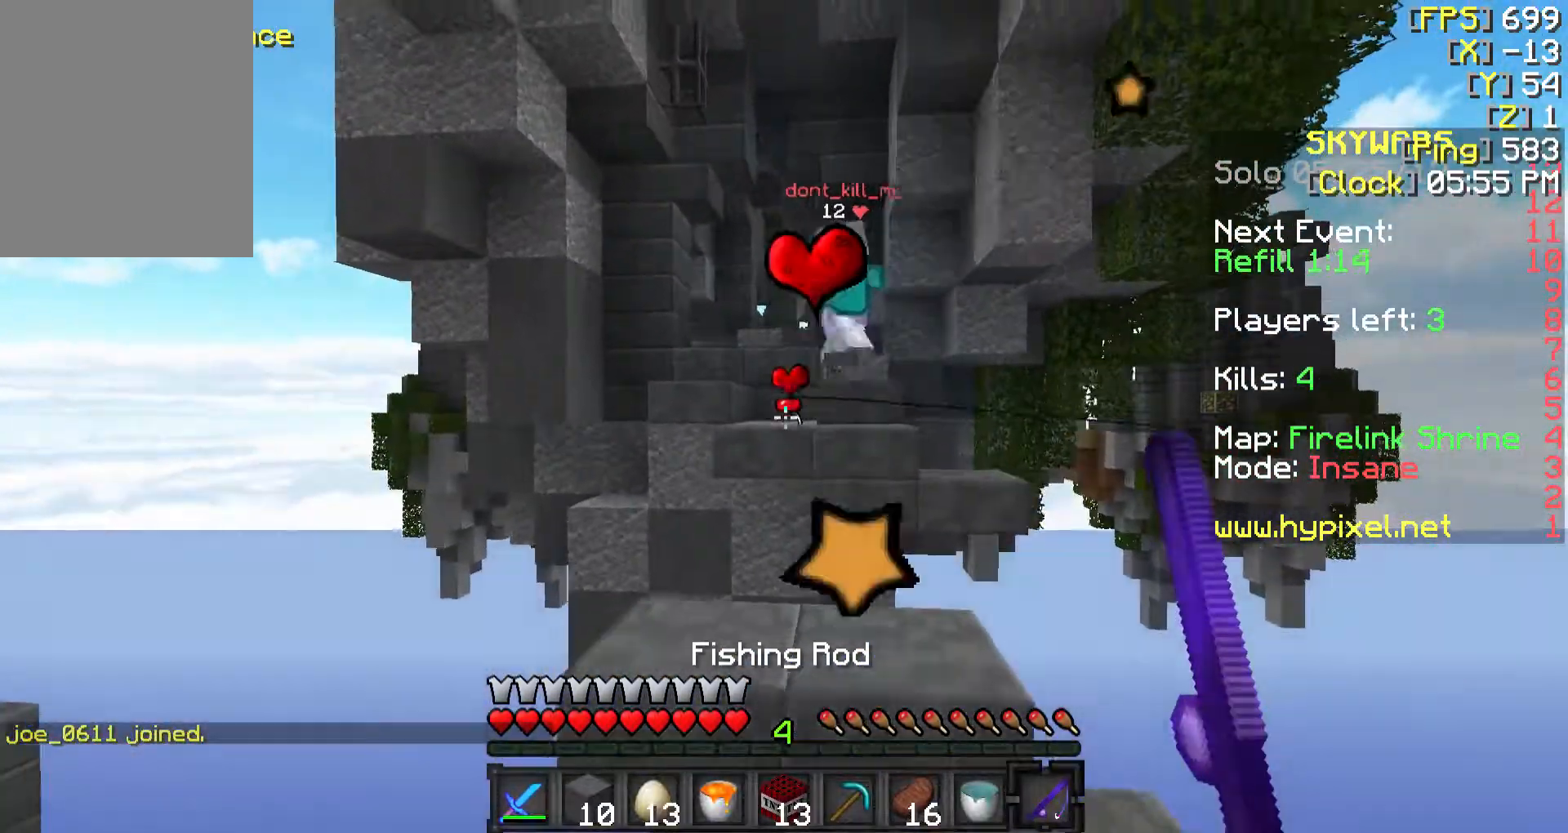
{"keys": ["d", "w"], "mouse": [], "events": [[183, "w", "down"], [483, "d", "down"]]}
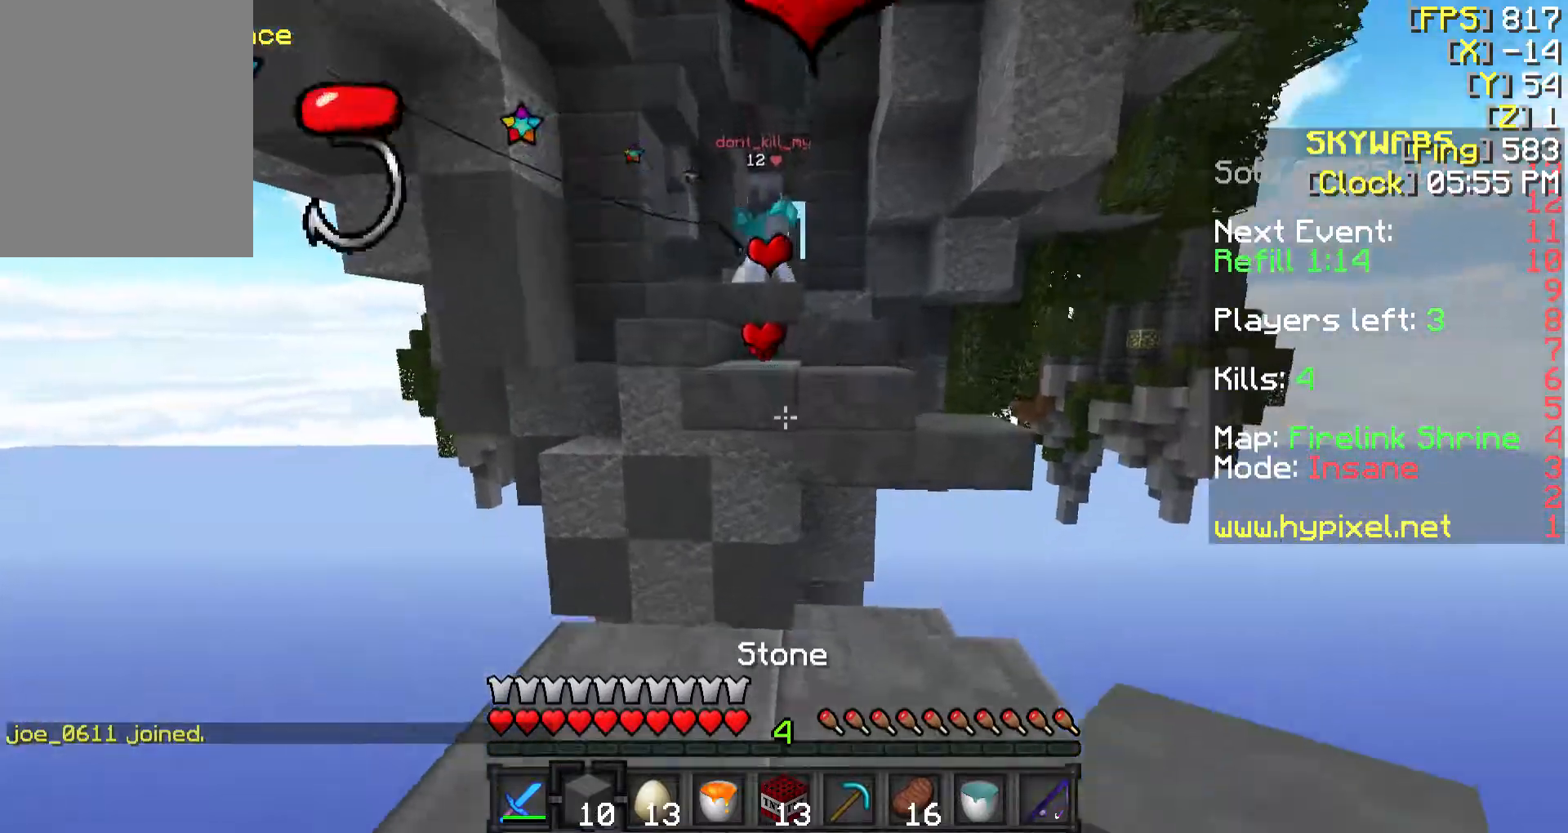
{"keys": ["s"], "mouse": ["right"], "events": [[17, "mouse_right", "down"], [83, "d", "up"], [133, "mouse_right", "up"], [133, "w", "up"], [217, "mouse_right", "down"], [233, "s", "down"], [283, "mouse_right", "up"], [333, "mouse_right", "down"], [333, "s", "up"], [383, "s", "down"], [433, "mouse_right", "up"], [500, "mouse_right", "down"]]}
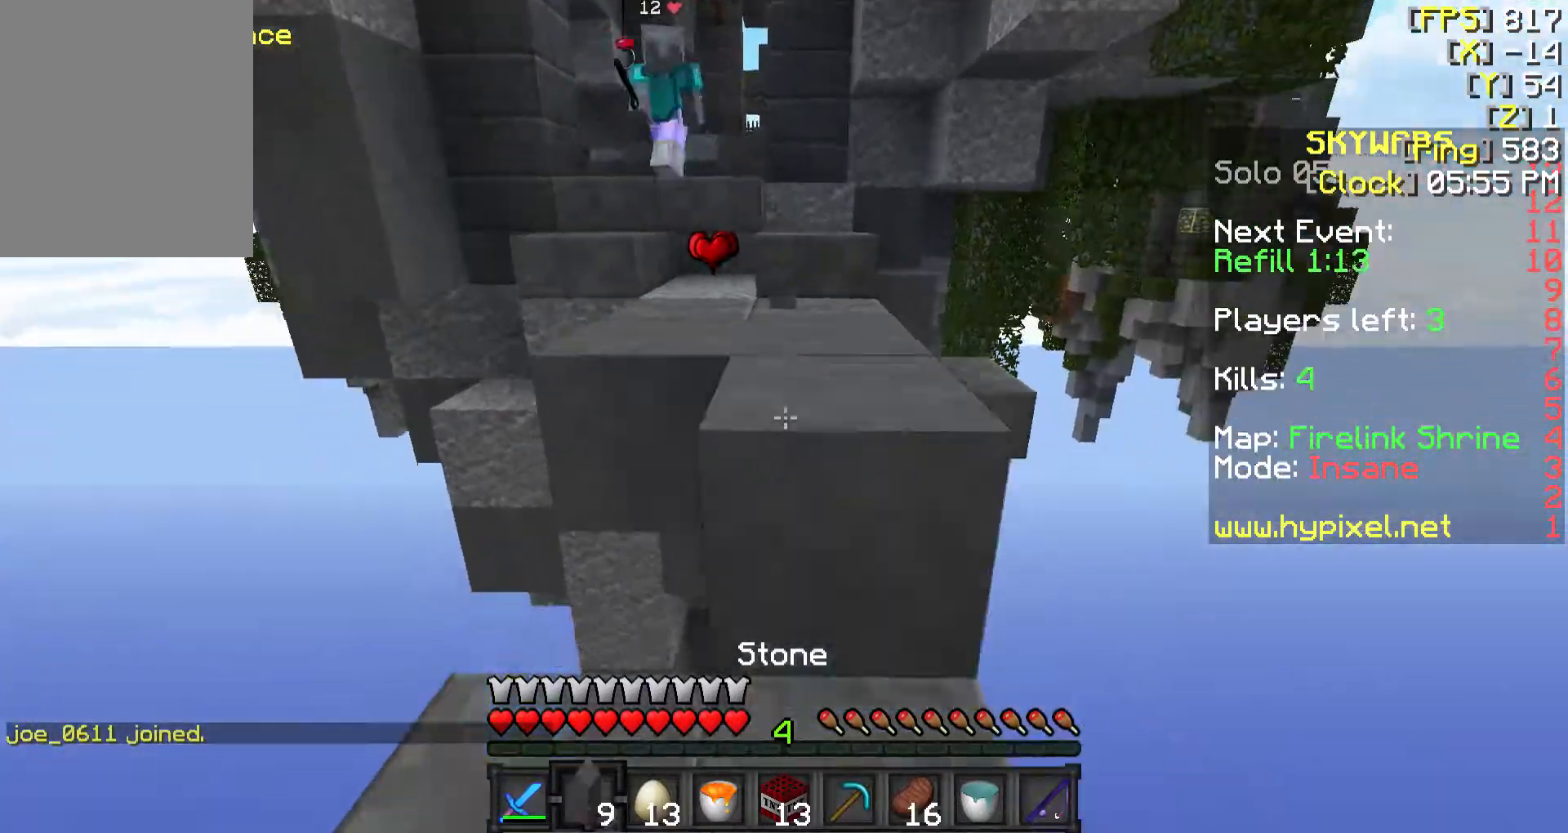
{"keys": ["w"], "mouse": [], "events": [[83, "mouse_right", "up"], [150, "mouse_right", "down"], [233, "mouse_right", "up"], [283, "s", "up"], [483, "w", "down"]]}
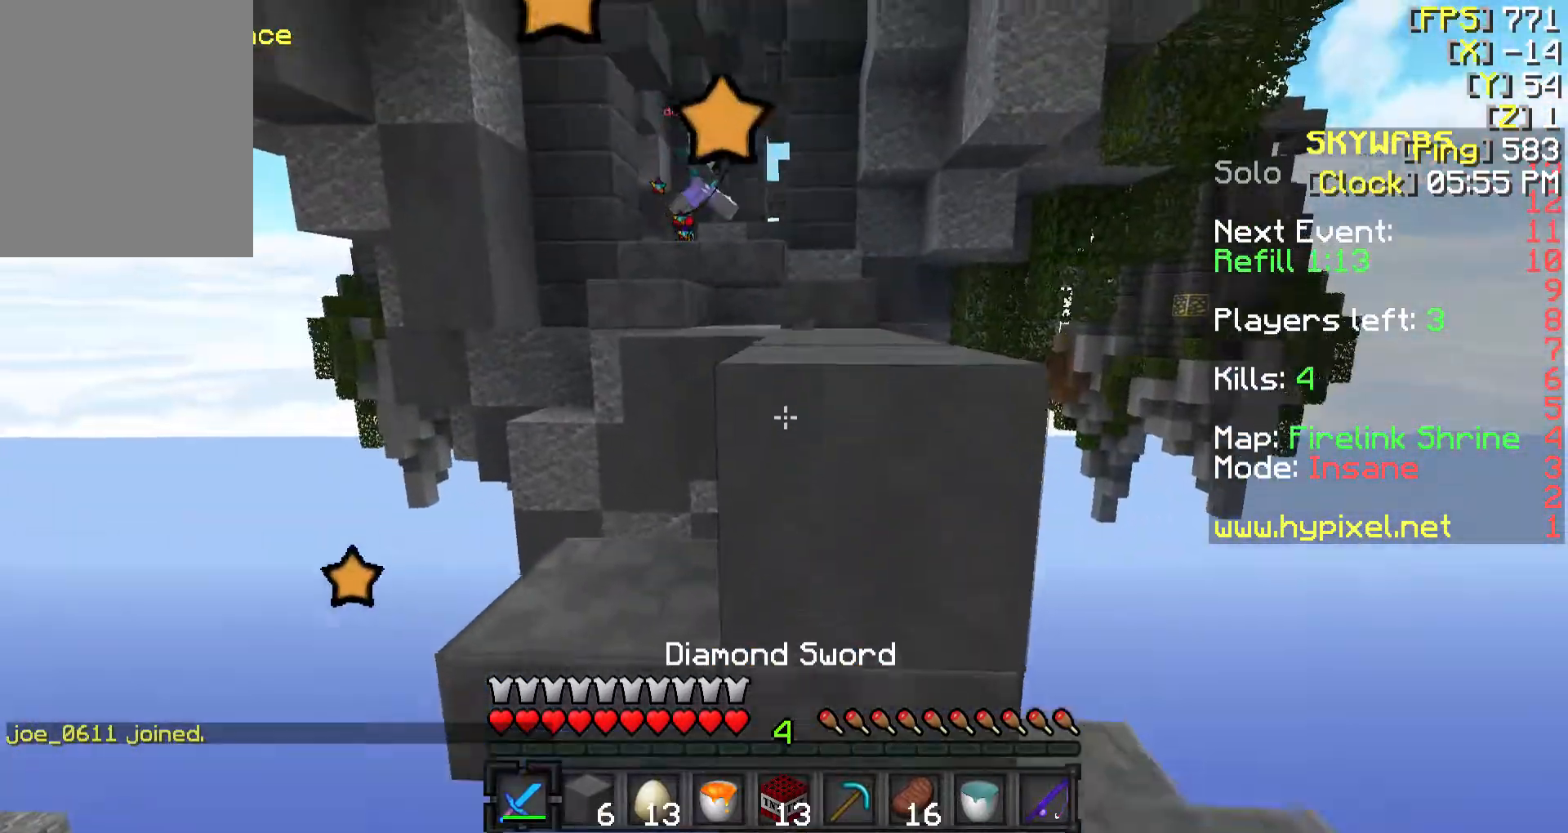
{"keys": [], "mouse": [], "events": [[183, "w", "up"]]}
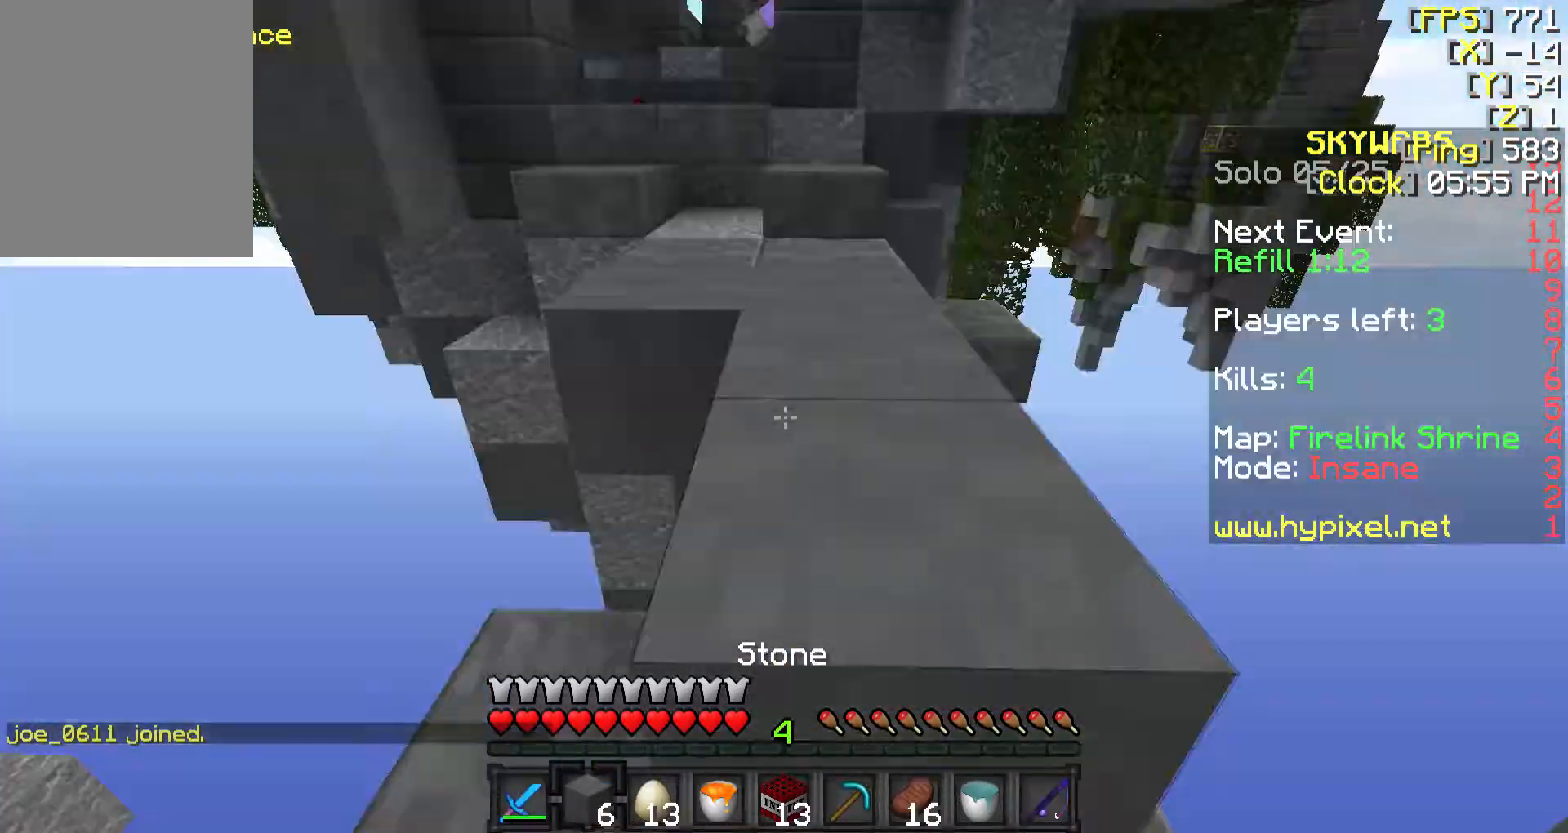
{"keys": ["s"], "mouse": [], "events": [[133, "mouse_right", "down"], [233, "s", "down"], [283, "mouse_right", "up"]]}
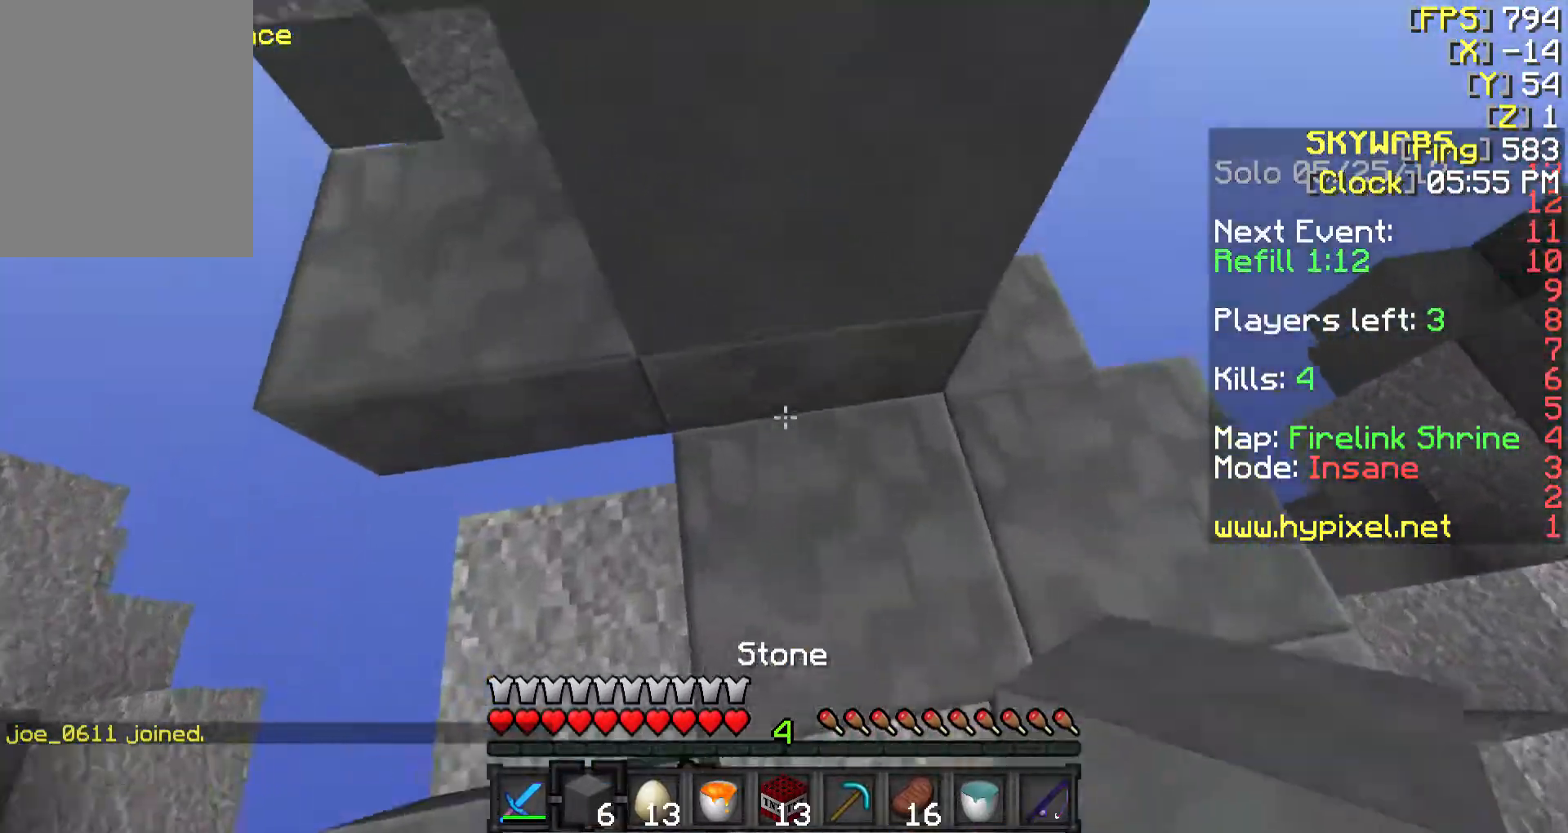
{"keys": ["a", "s"], "mouse": [], "events": [[83, "a", "down"], [133, "a", "up"], [133, "s", "up"], [417, "a", "down"], [433, "s", "down"]]}
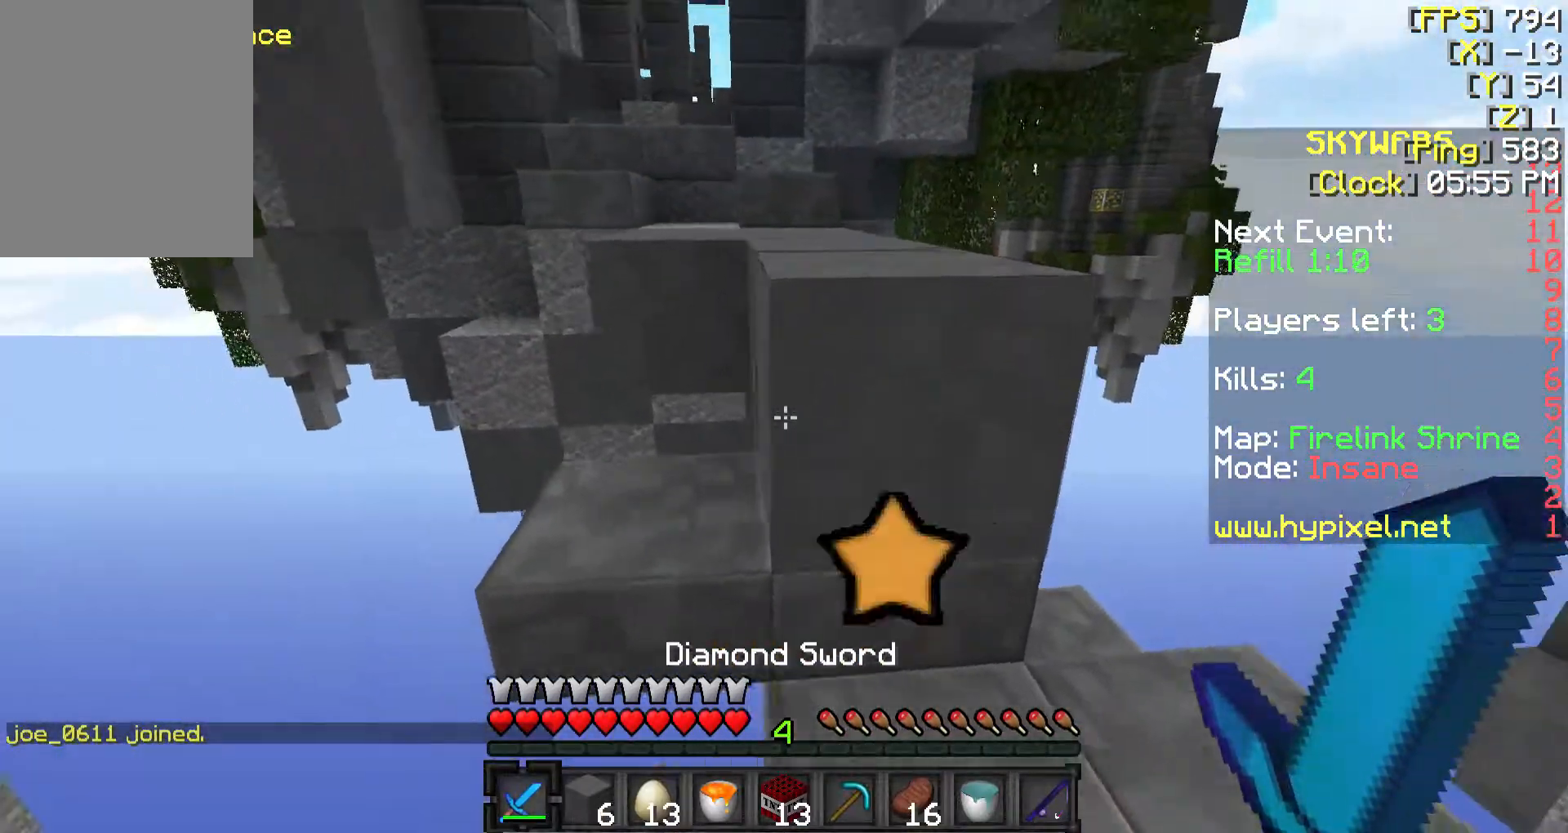
{"keys": ["w"], "mouse": [], "events": [[83, "s", "up"], [233, "a", "up"], [433, "w", "down"]]}